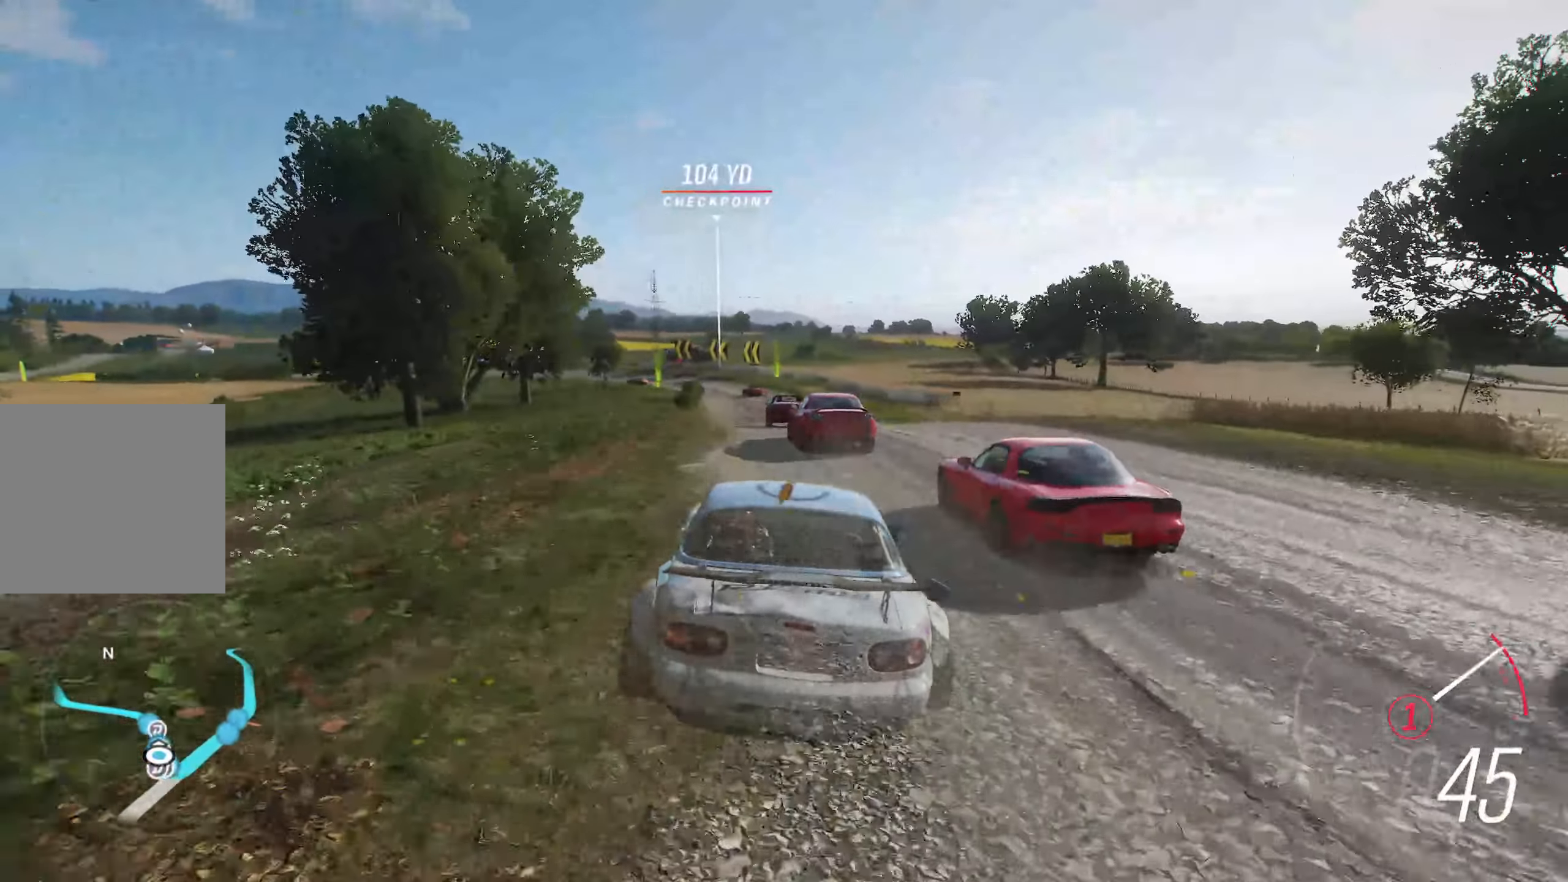
Gameplay with a controller (Xbox layout); each line is a JSON object with the inputs held at the frame after it. "events" lists button and stick changes between this image and that frame as [ms after this image, input, new state], when the widget could be followed in between. Not read: L3.
{"buttons": ["R2"], "left_stick": "center", "right_stick": "center", "events": [[150, "B", "down"], [150, "left_stick", "left"], [250, "B", "up"], [250, "left_stick", "center"]]}
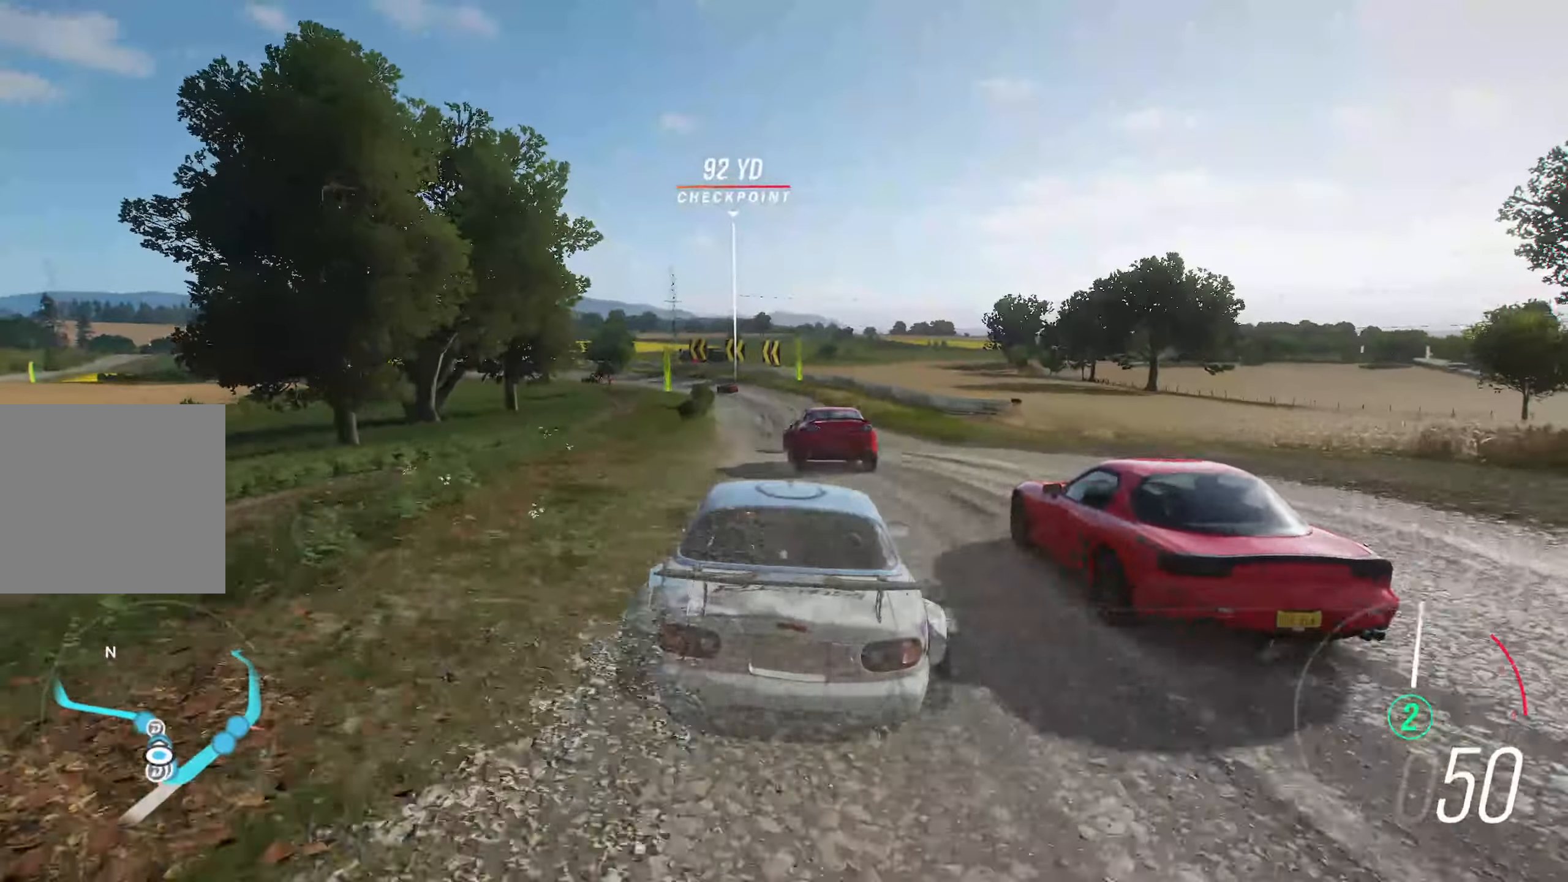
{"buttons": ["R2"], "left_stick": "center", "right_stick": "center", "events": []}
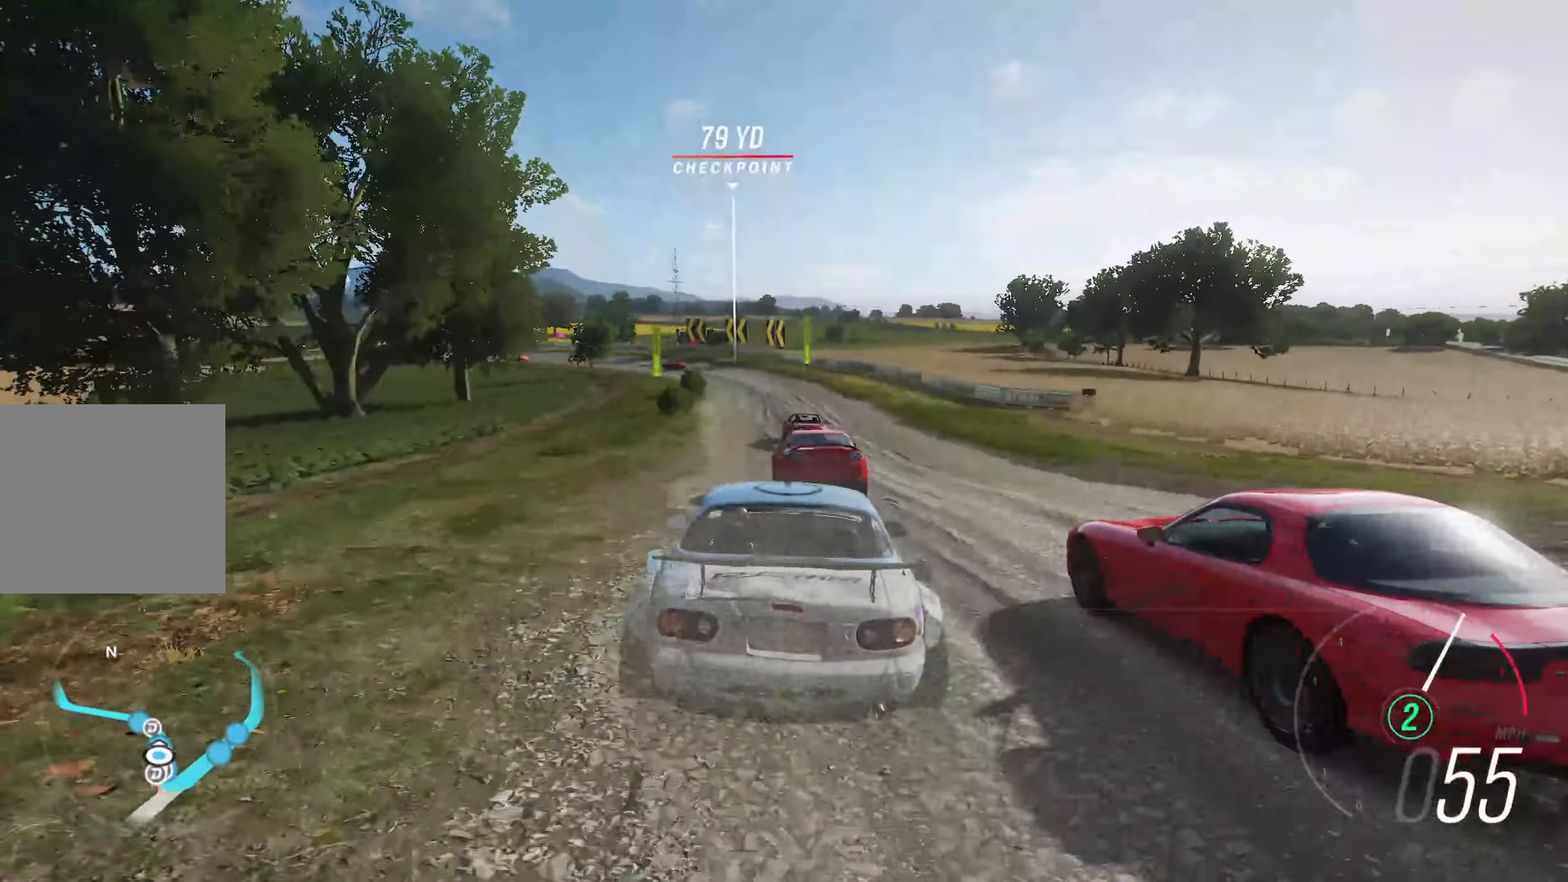
{"buttons": ["R2"], "left_stick": "center", "right_stick": "center", "events": [[350, "left_stick", "left"], [500, "left_stick", "center"]]}
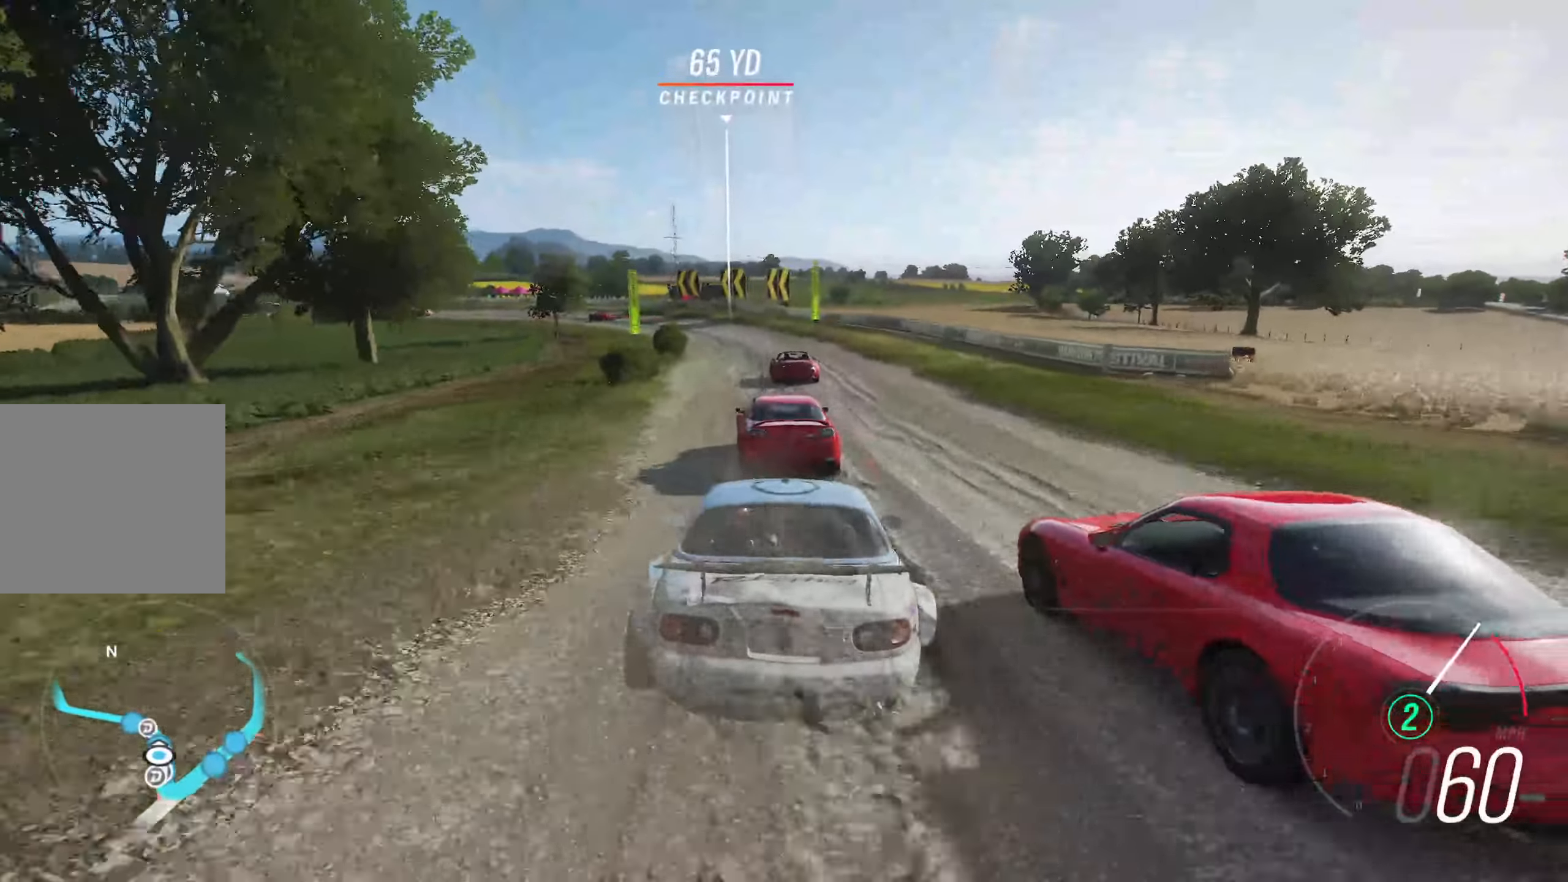
{"buttons": ["R2"], "left_stick": "left", "right_stick": "center", "events": [[183, "left_stick", "left"], [367, "left_stick", "center"], [450, "left_stick", "left"]]}
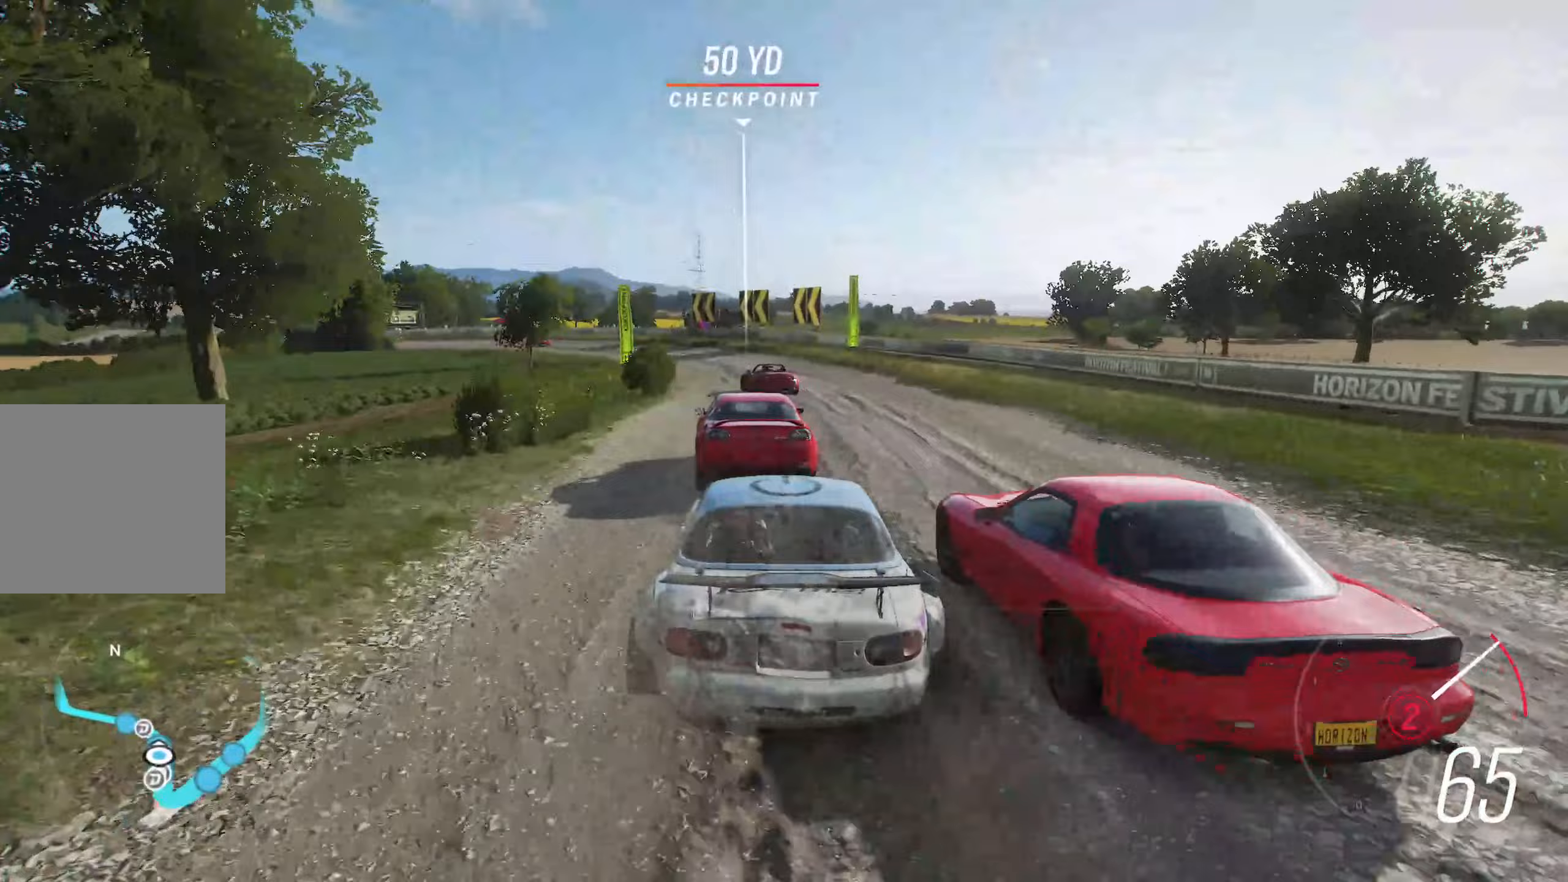
{"buttons": ["R2"], "left_stick": "left", "right_stick": "center", "events": [[83, "B", "down"], [217, "B", "up"], [283, "left_stick", "center"], [367, "left_stick", "left"]]}
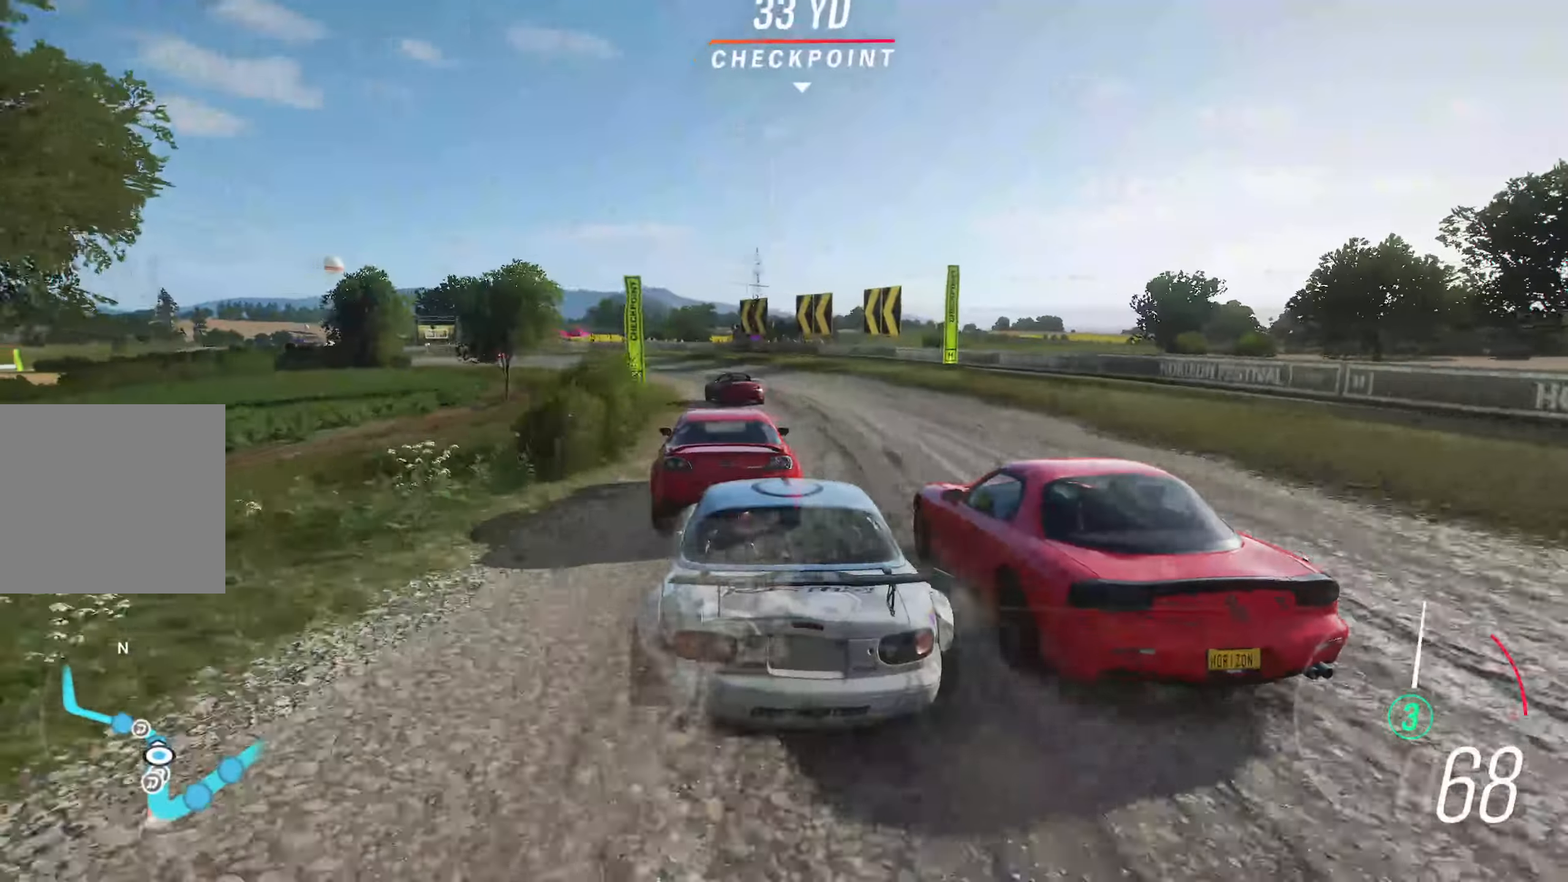
{"buttons": ["R2"], "left_stick": "left", "right_stick": "center", "events": [[183, "left_stick", "center"], [333, "left_stick", "left"]]}
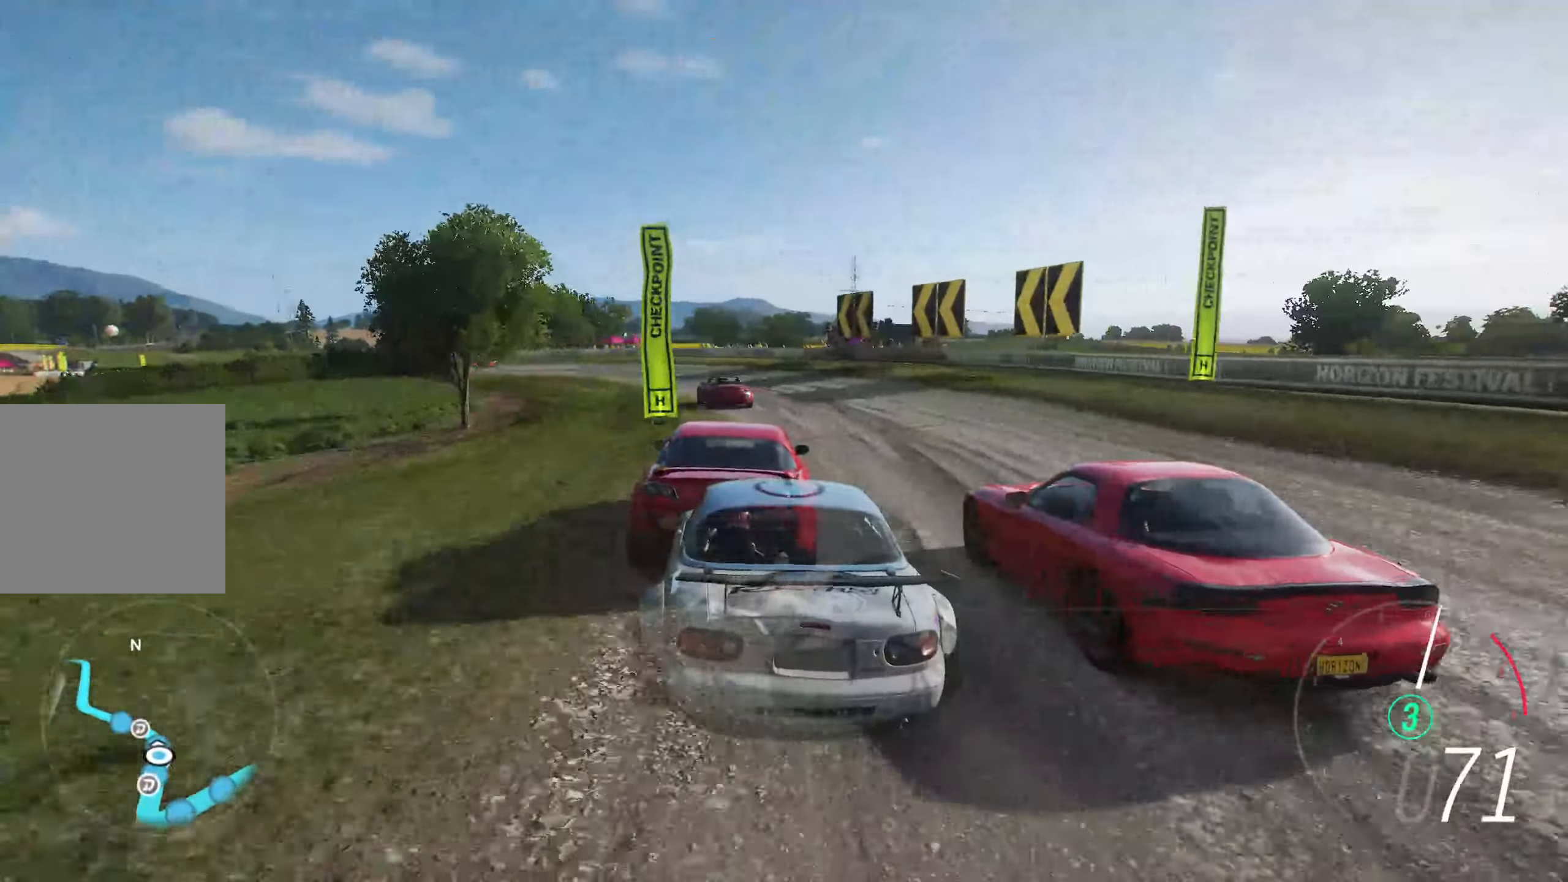
{"buttons": ["R2"], "left_stick": "left", "right_stick": "center", "events": [[150, "left_stick", "center"], [267, "left_stick", "left"]]}
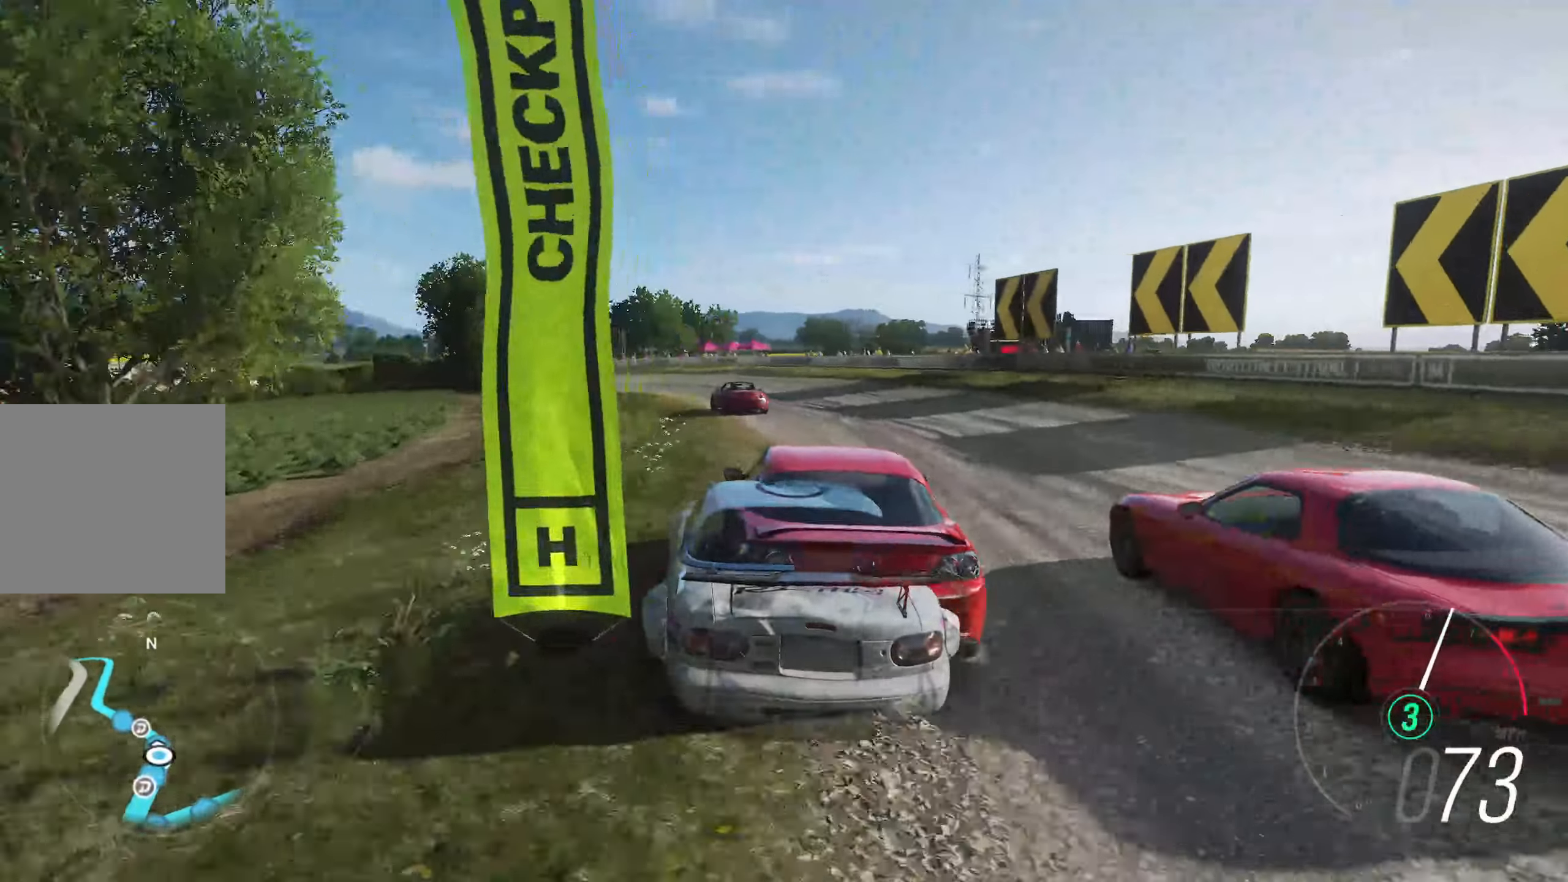
{"buttons": ["R2"], "left_stick": "center", "right_stick": "center", "events": [[133, "left_stick", "center"]]}
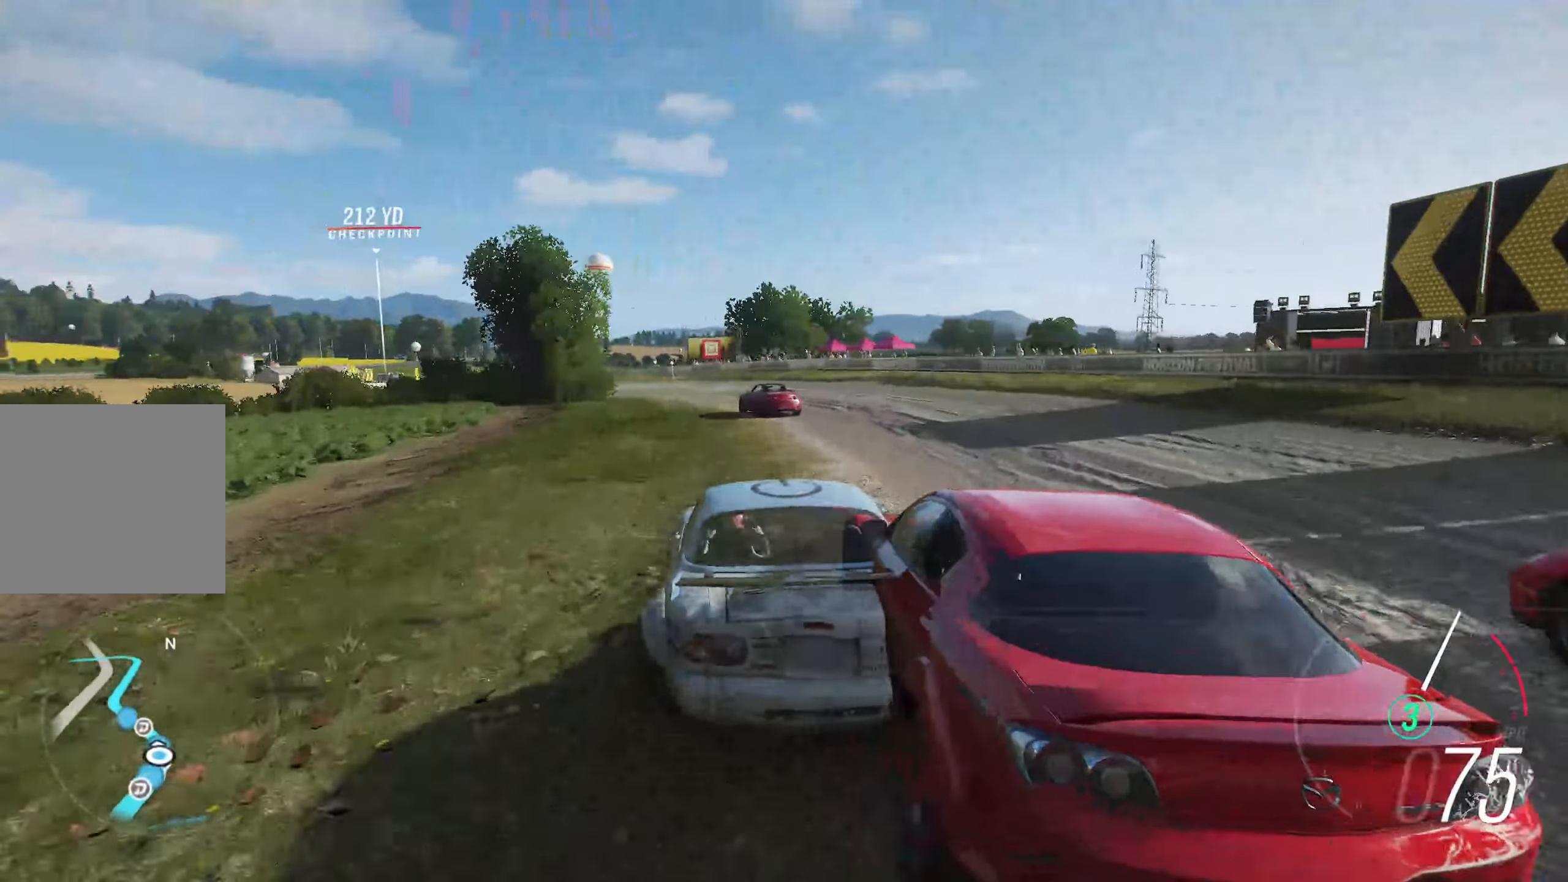
{"buttons": ["R2"], "left_stick": "left", "right_stick": "center", "events": [[233, "left_stick", "left"]]}
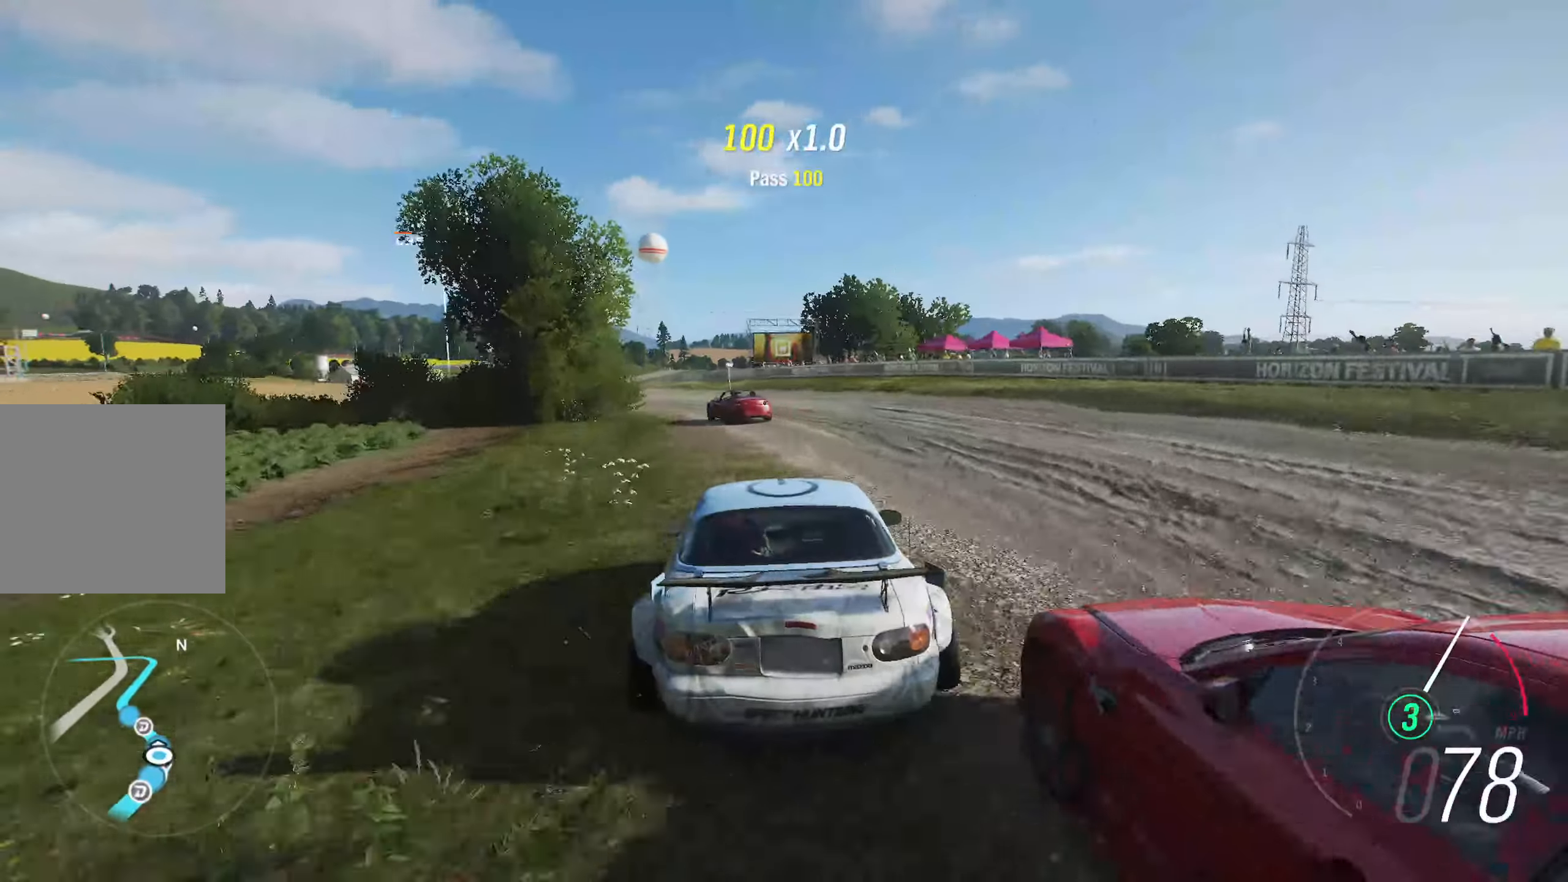
{"buttons": ["R2"], "left_stick": "left", "right_stick": "center", "events": [[33, "left_stick", "center"], [183, "left_stick", "left"]]}
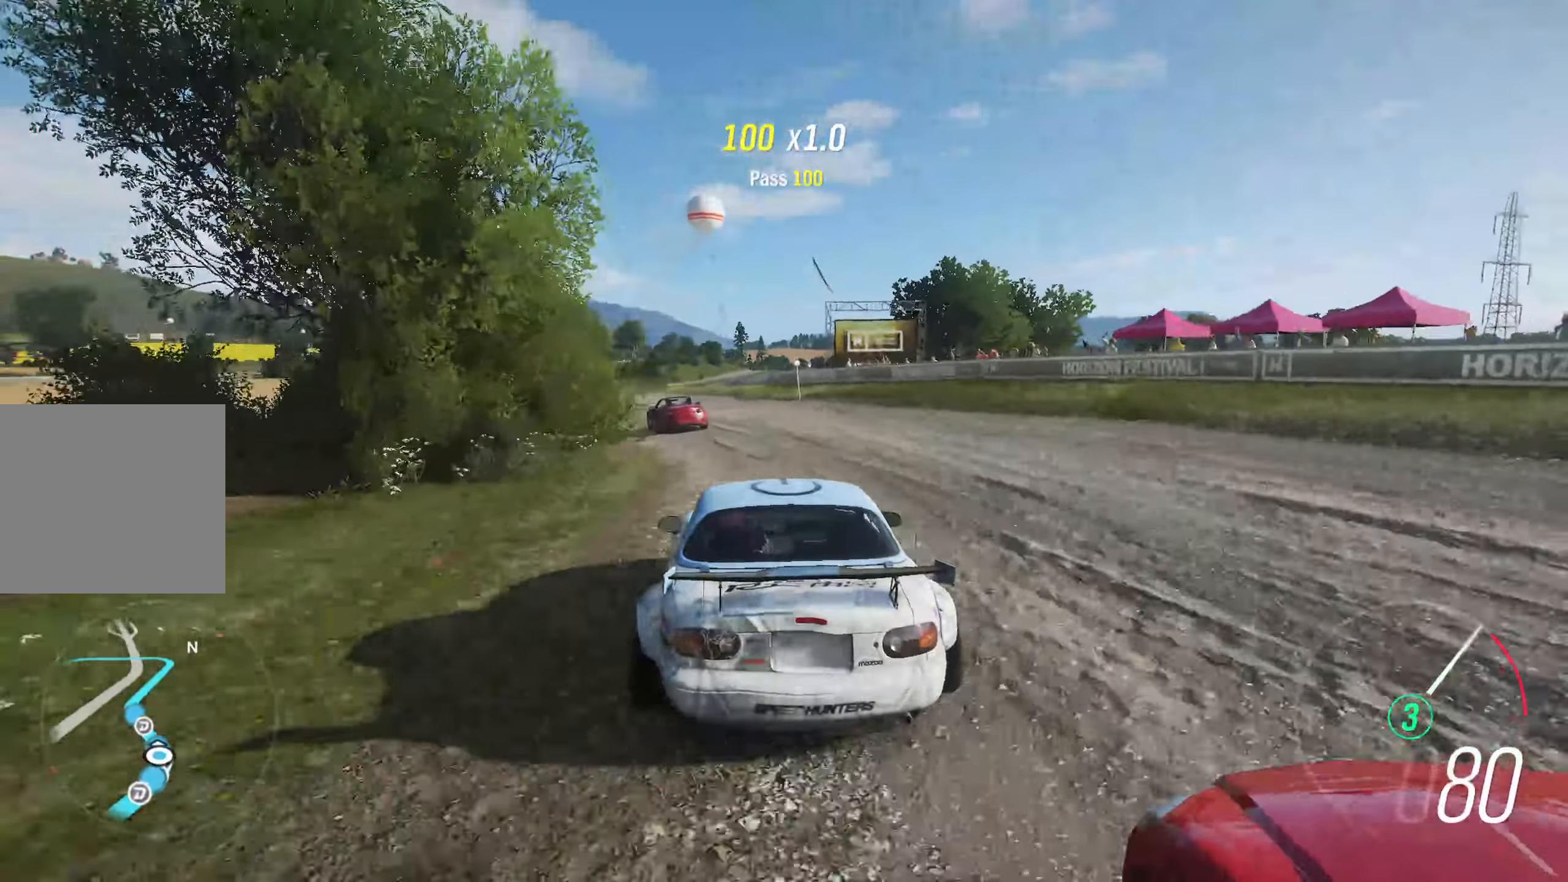
{"buttons": ["R2"], "left_stick": "center", "right_stick": "center", "events": [[167, "left_stick", "center"], [283, "left_stick", "left"], [500, "left_stick", "center"]]}
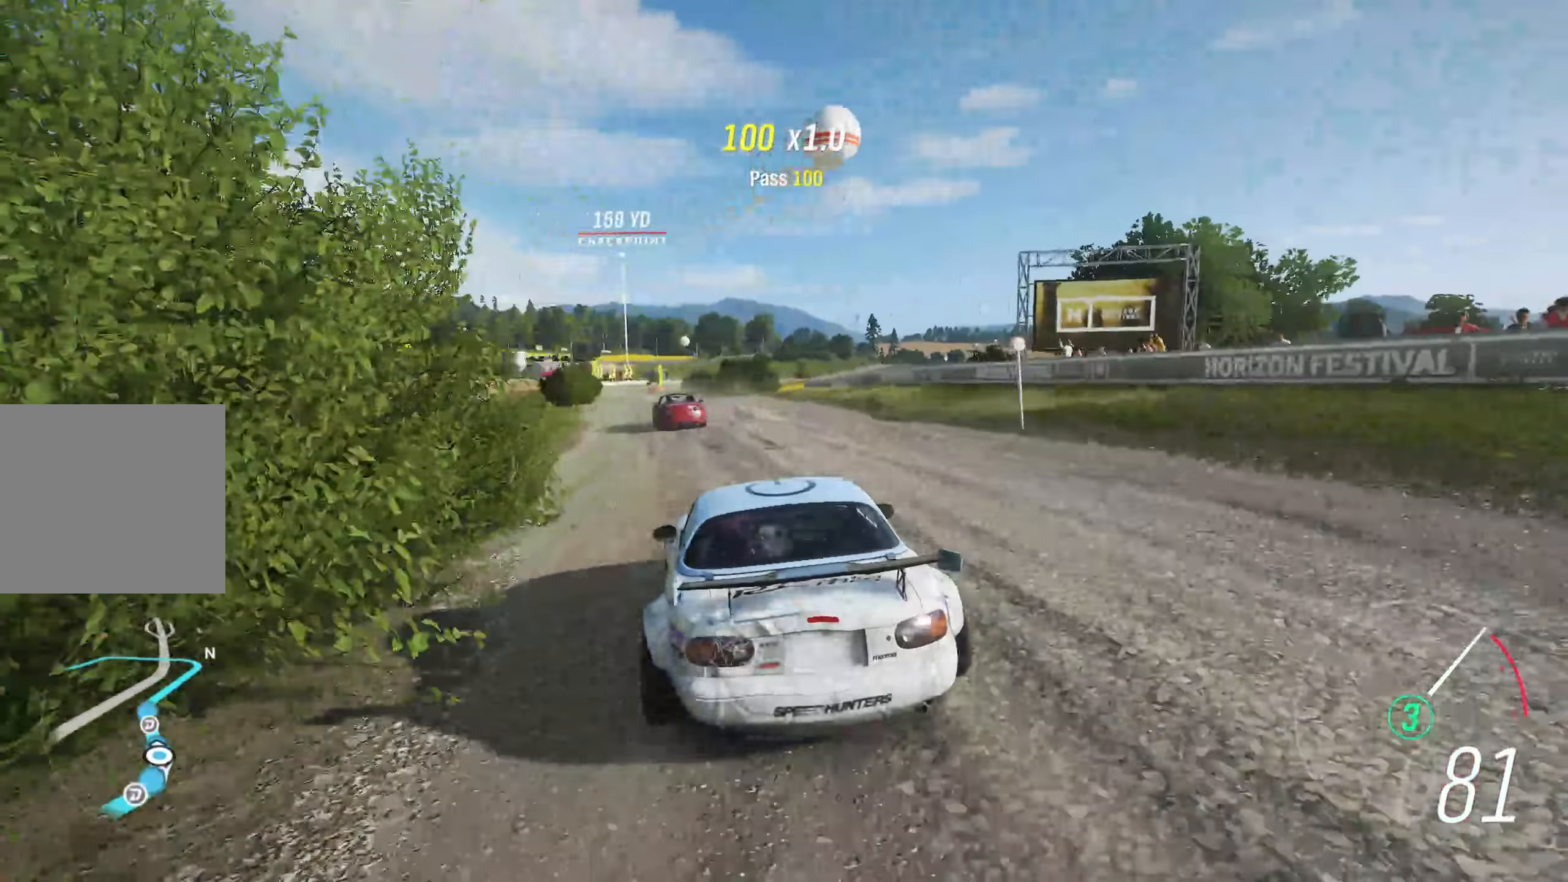
{"buttons": ["R2"], "left_stick": "center", "right_stick": "center", "events": []}
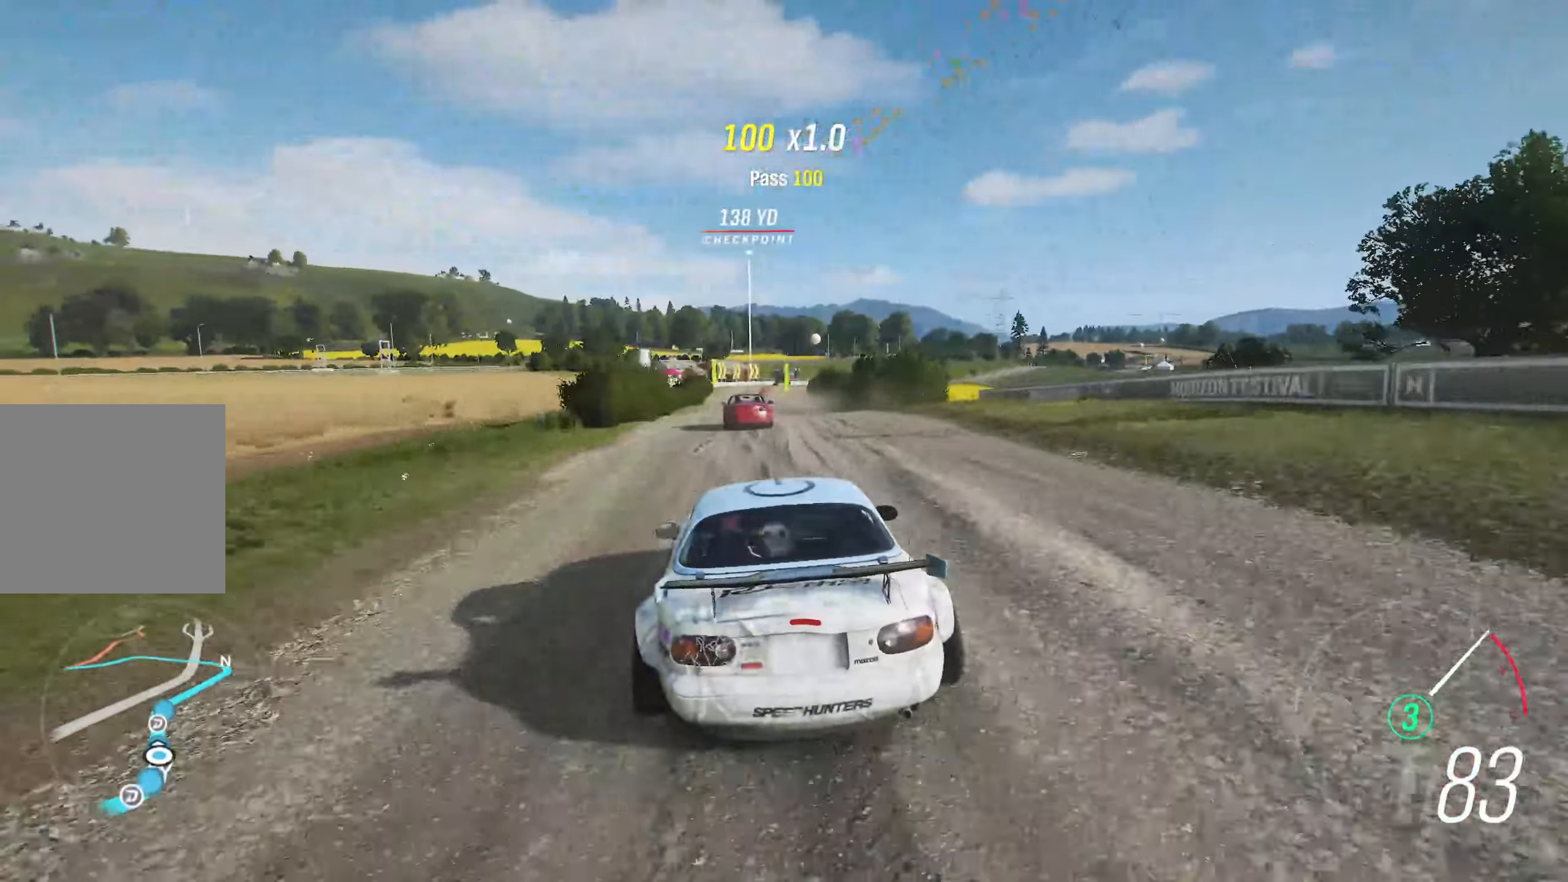
{"buttons": ["R2"], "left_stick": "center", "right_stick": "center", "events": []}
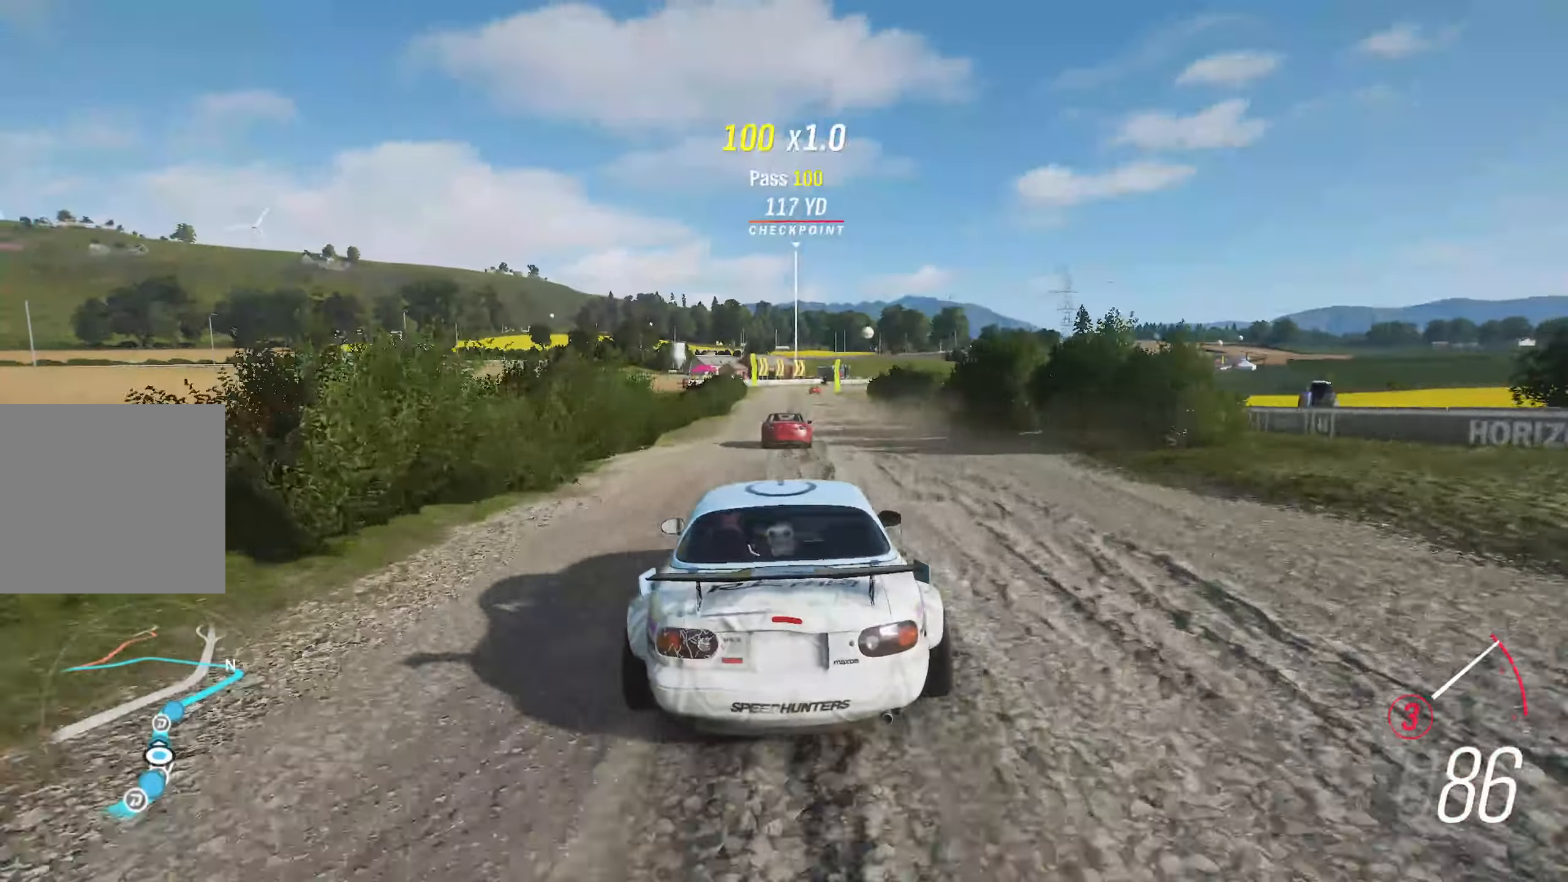
{"buttons": ["B", "R2"], "left_stick": "center", "right_stick": "center", "events": [[433, "B", "down"]]}
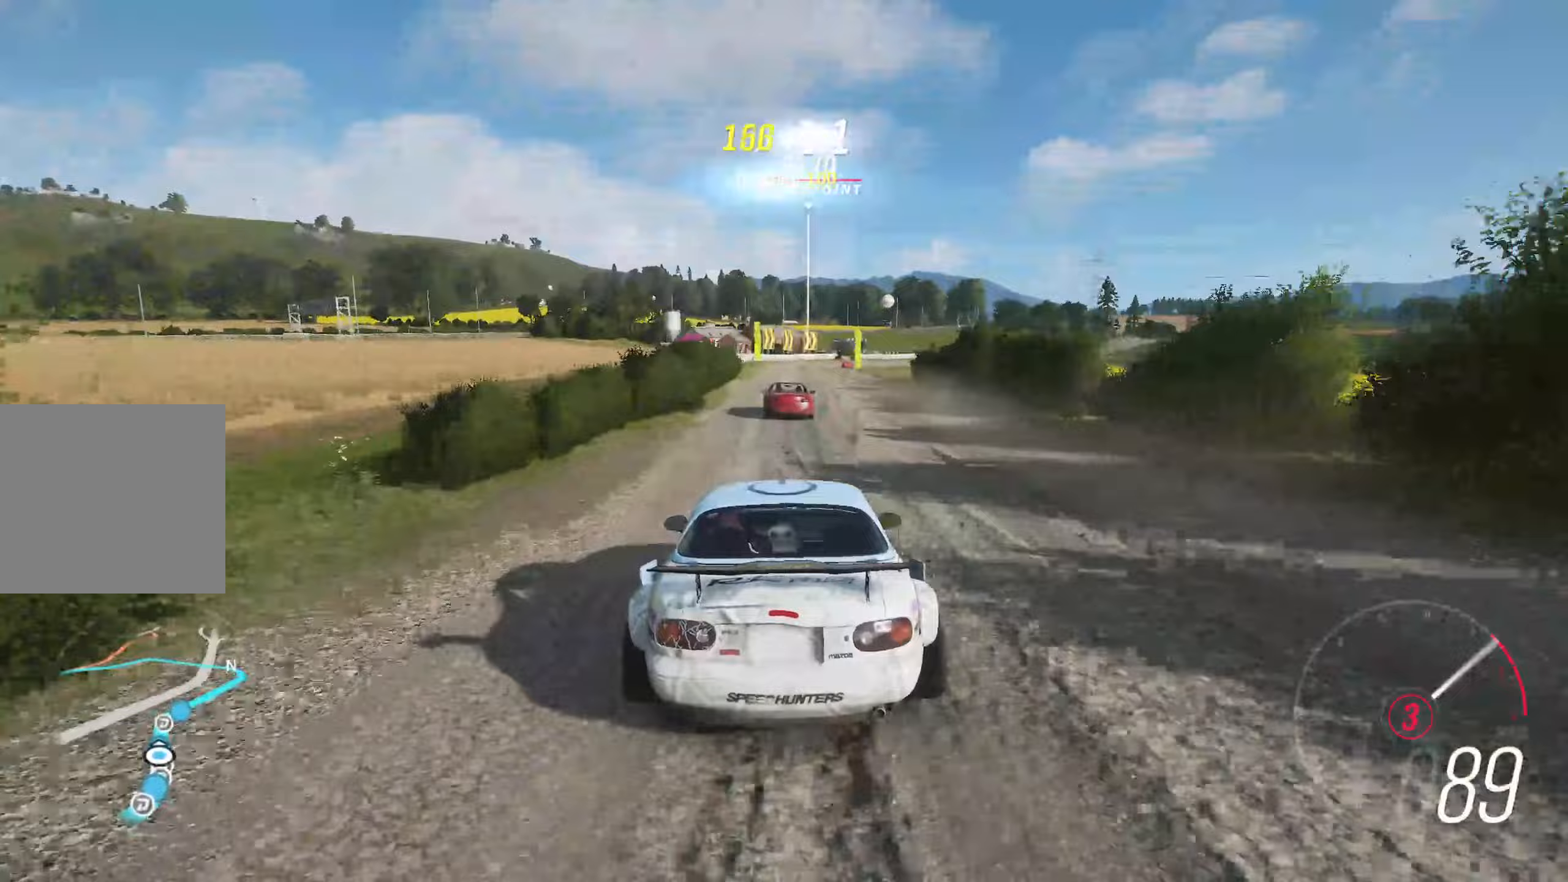
{"buttons": ["R2"], "left_stick": "center", "right_stick": "center", "events": [[33, "B", "up"]]}
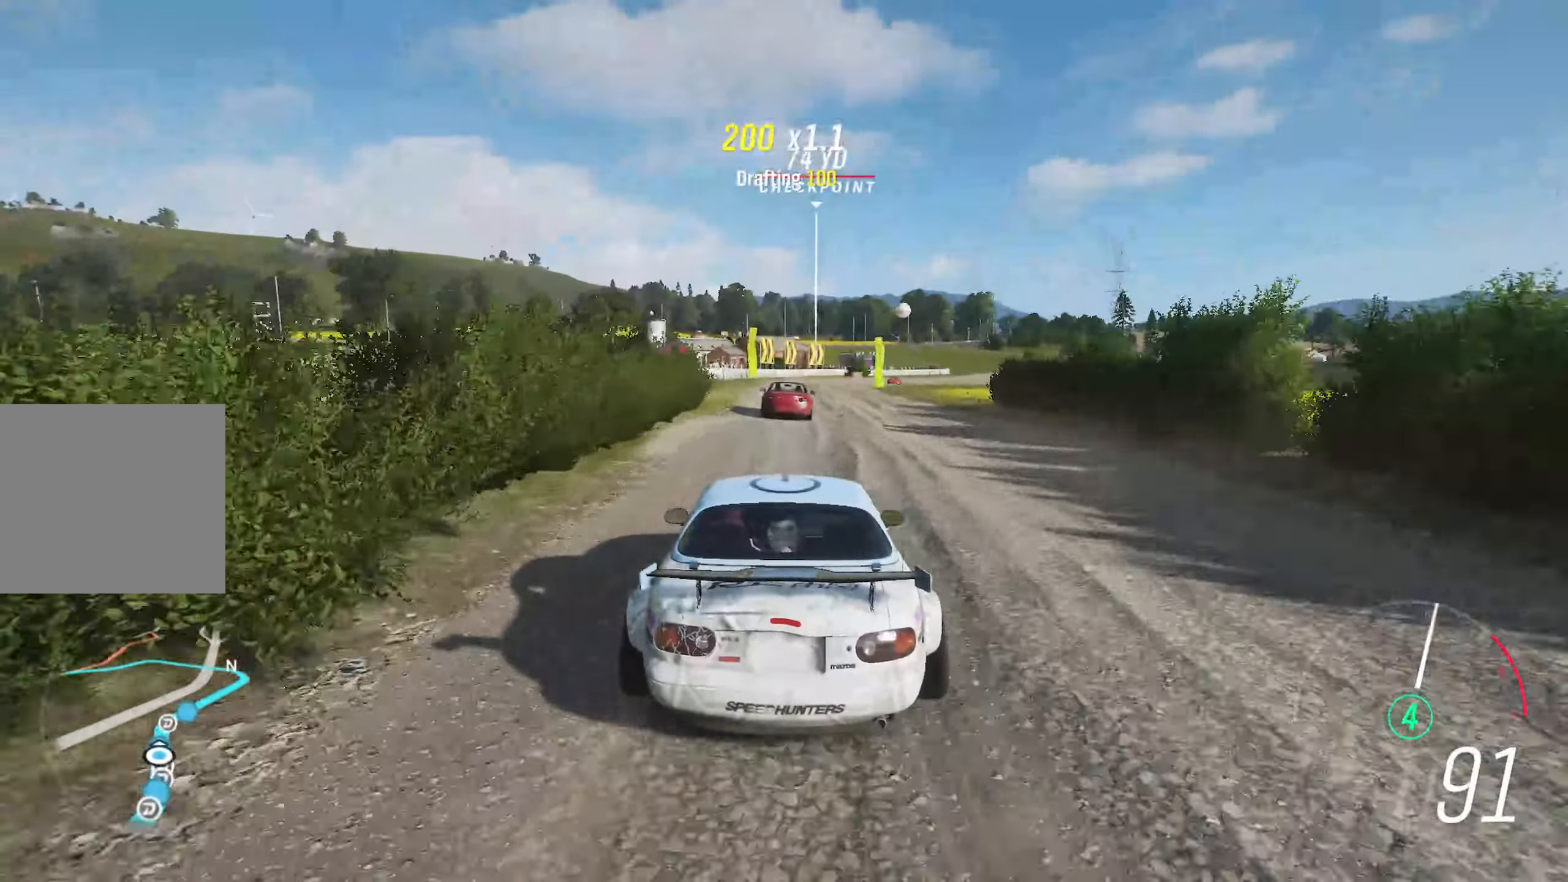
{"buttons": ["R2"], "left_stick": "right", "right_stick": "center", "events": [[350, "left_stick", "right"]]}
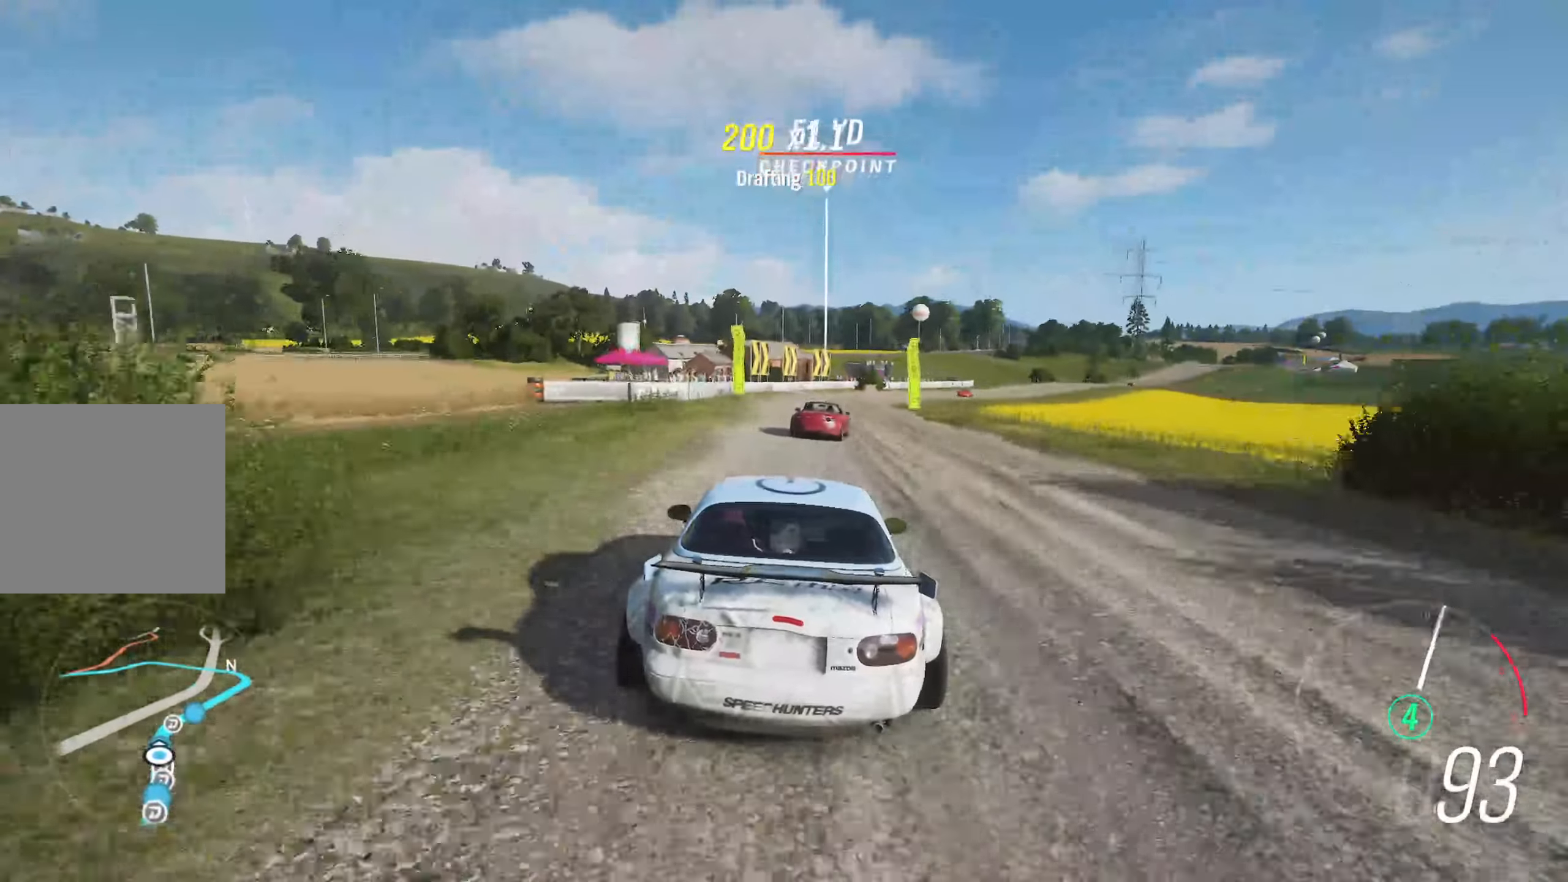
{"buttons": ["R2"], "left_stick": "right", "right_stick": "center", "events": [[50, "left_stick", "center"], [167, "left_stick", "right"]]}
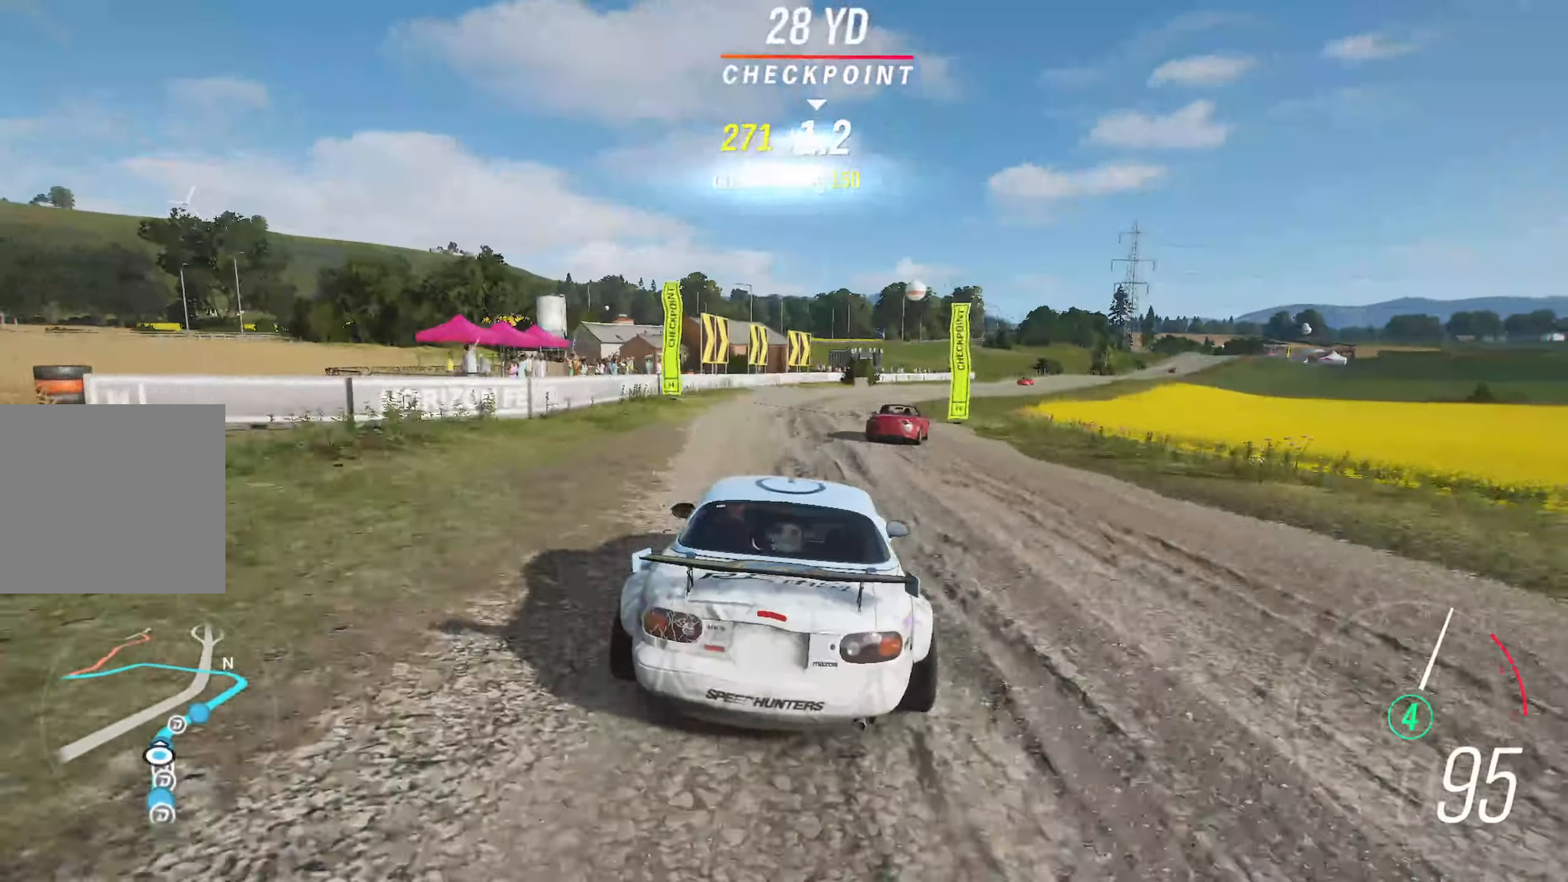
{"buttons": ["R2"], "left_stick": "right", "right_stick": "center", "events": [[233, "left_stick", "center"], [333, "left_stick", "right"]]}
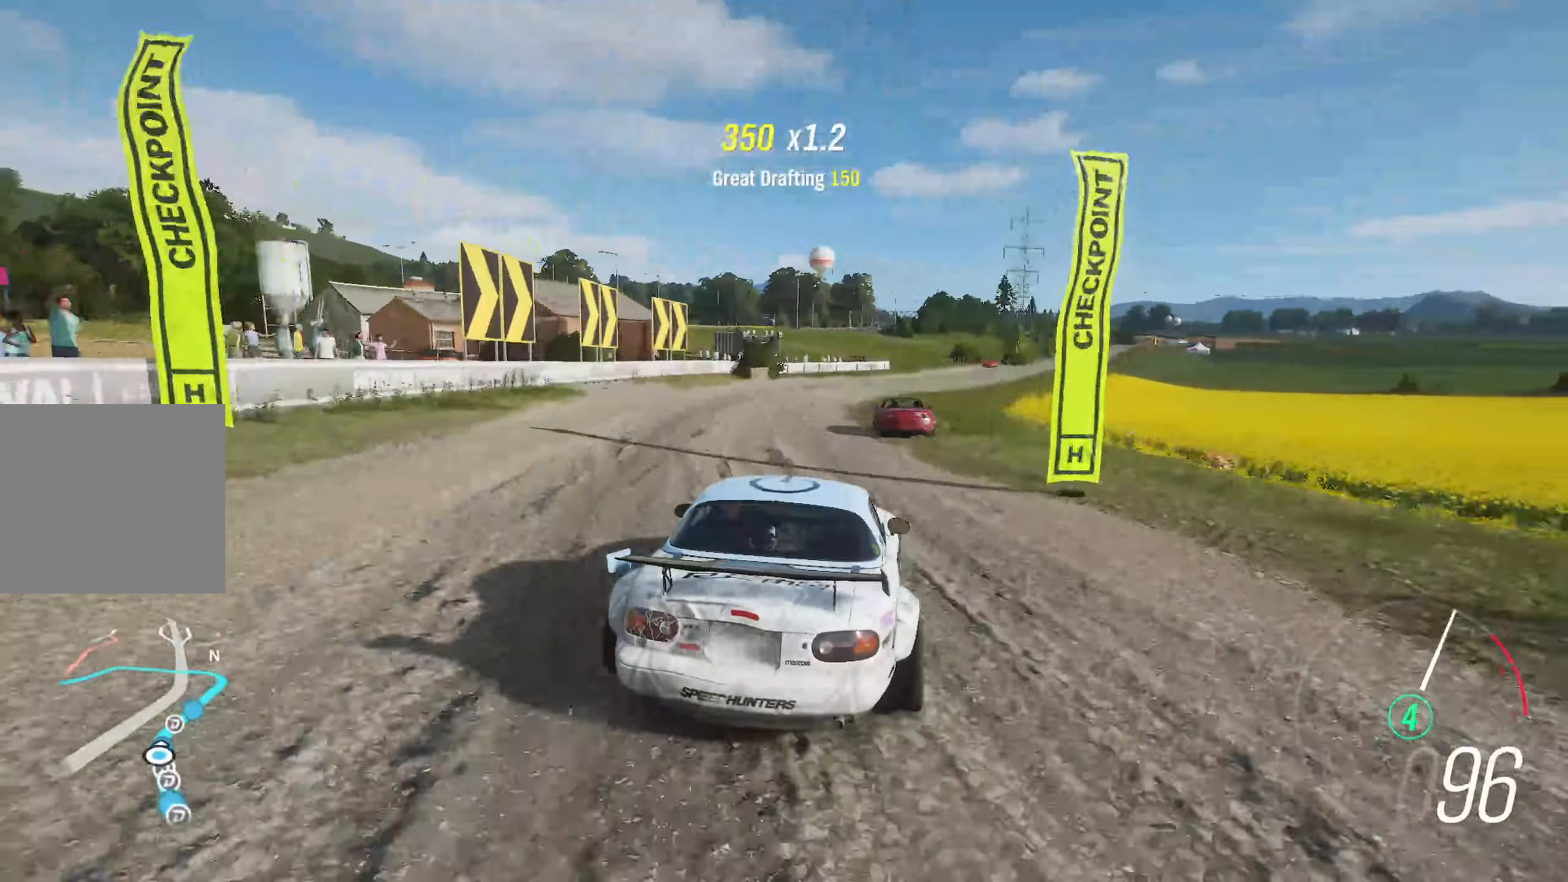
{"buttons": ["R2"], "left_stick": "right", "right_stick": "center", "events": [[117, "left_stick", "center"], [467, "left_stick", "right"]]}
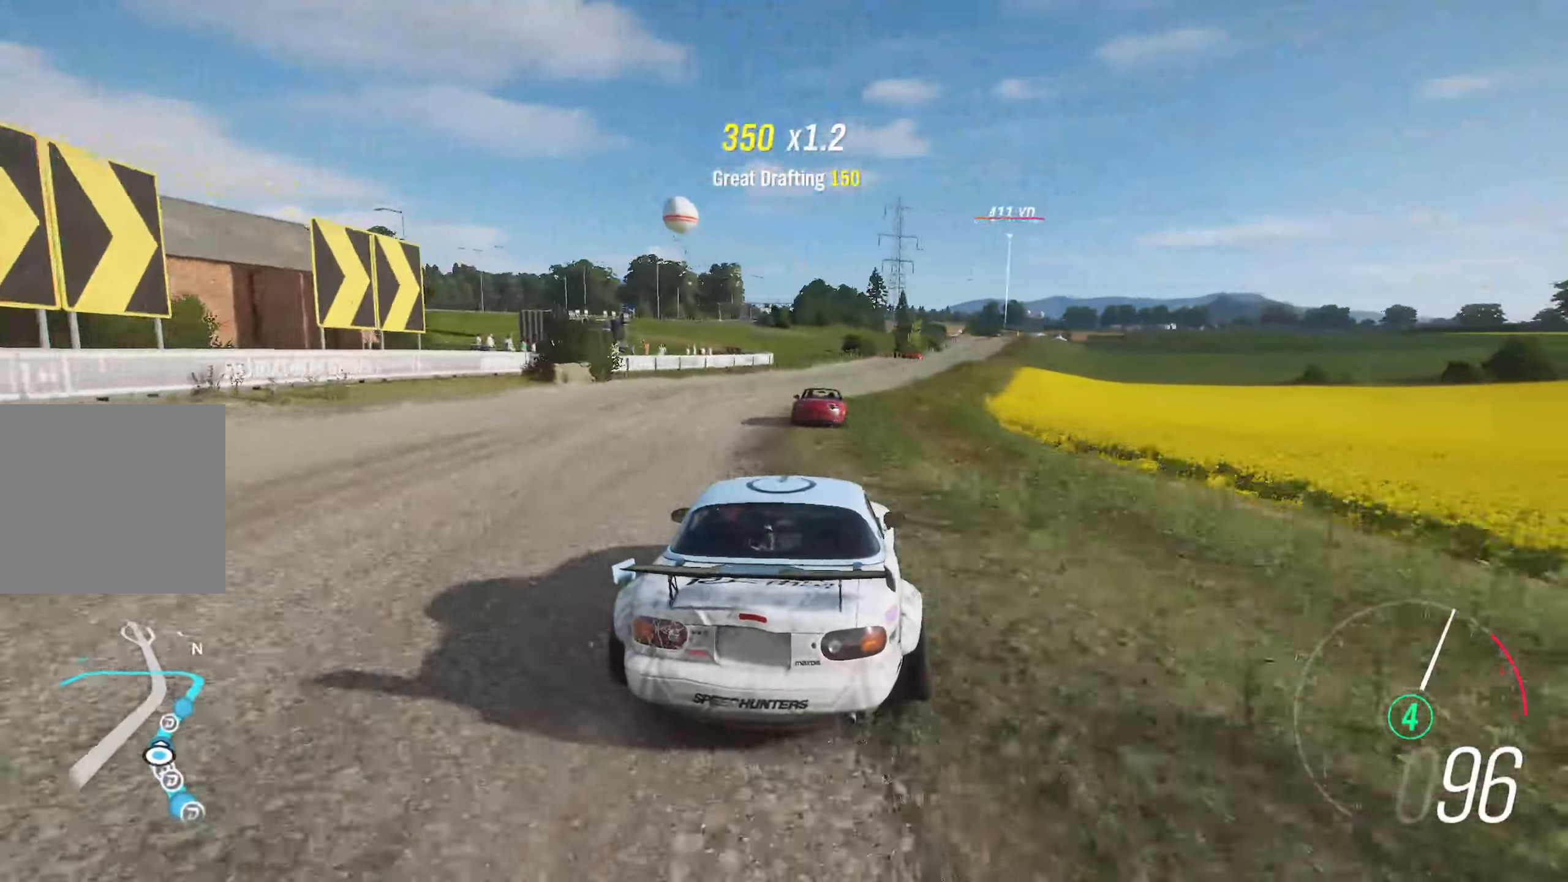
{"buttons": ["R2"], "left_stick": "right", "right_stick": "center", "events": [[200, "left_stick", "center"], [367, "left_stick", "right"]]}
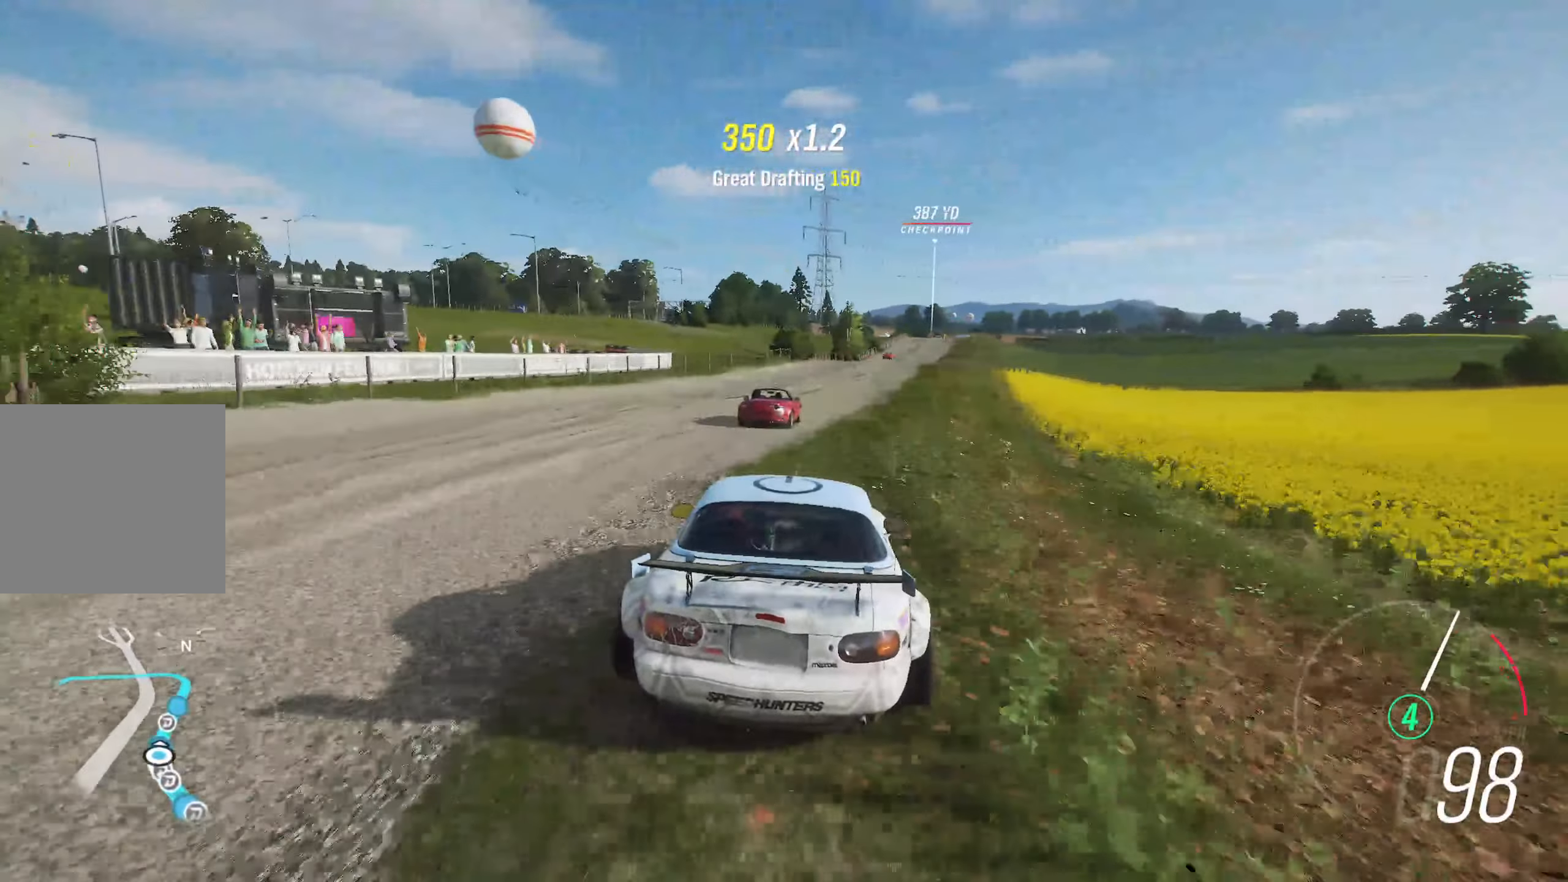
{"buttons": ["R2"], "left_stick": "right", "right_stick": "center", "events": [[33, "left_stick", "center"], [167, "left_stick", "right"], [350, "left_stick", "center"], [450, "left_stick", "right"]]}
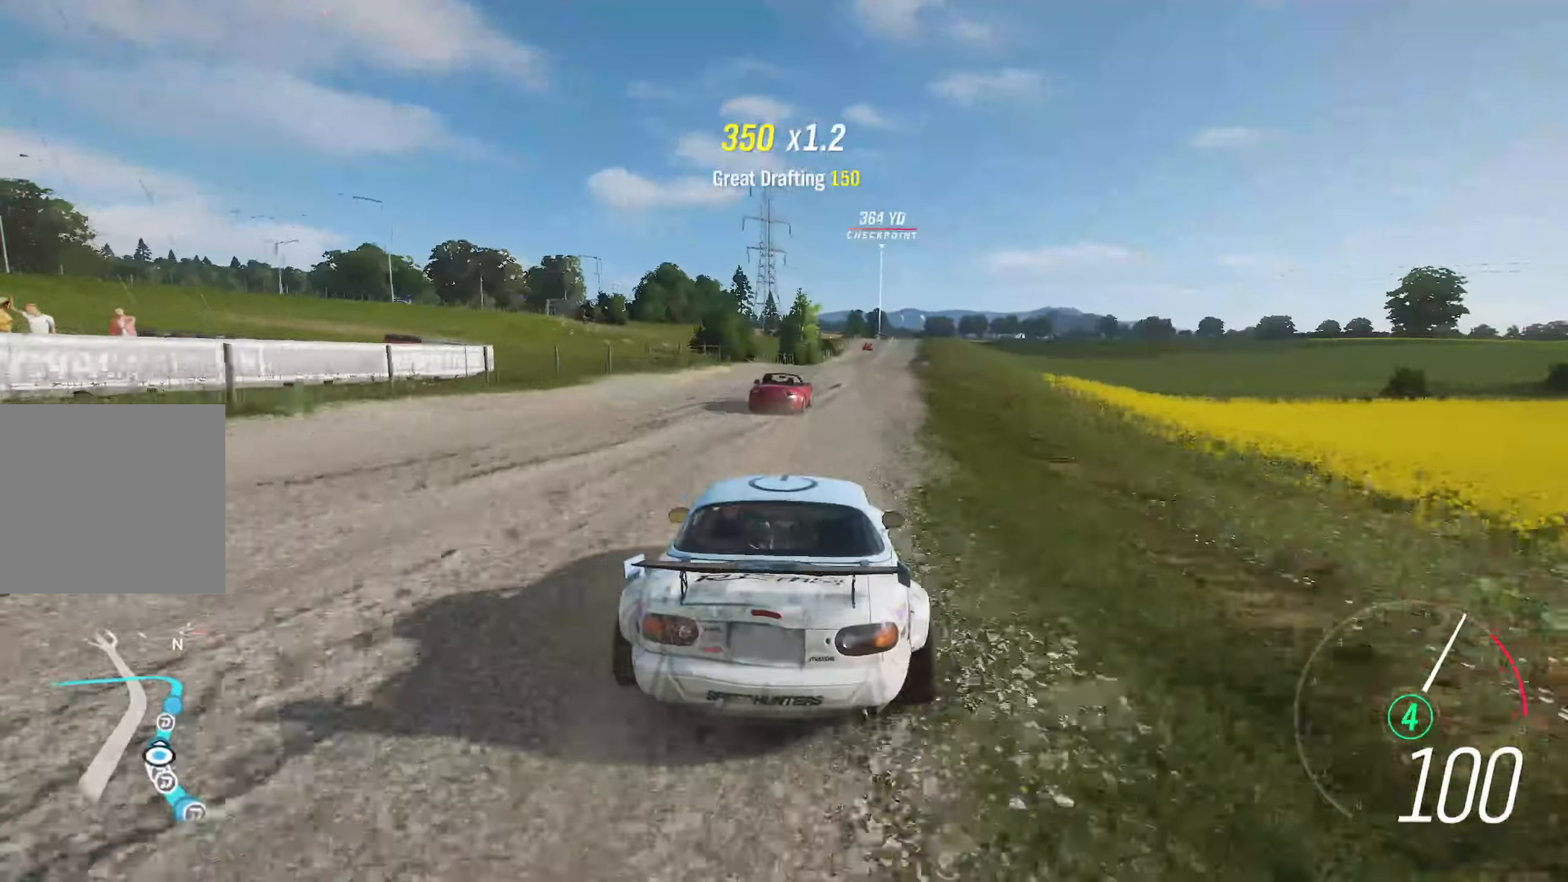
{"buttons": ["R2"], "left_stick": "center", "right_stick": "center", "events": [[133, "left_stick", "center"], [267, "left_stick", "right"], [400, "left_stick", "center"]]}
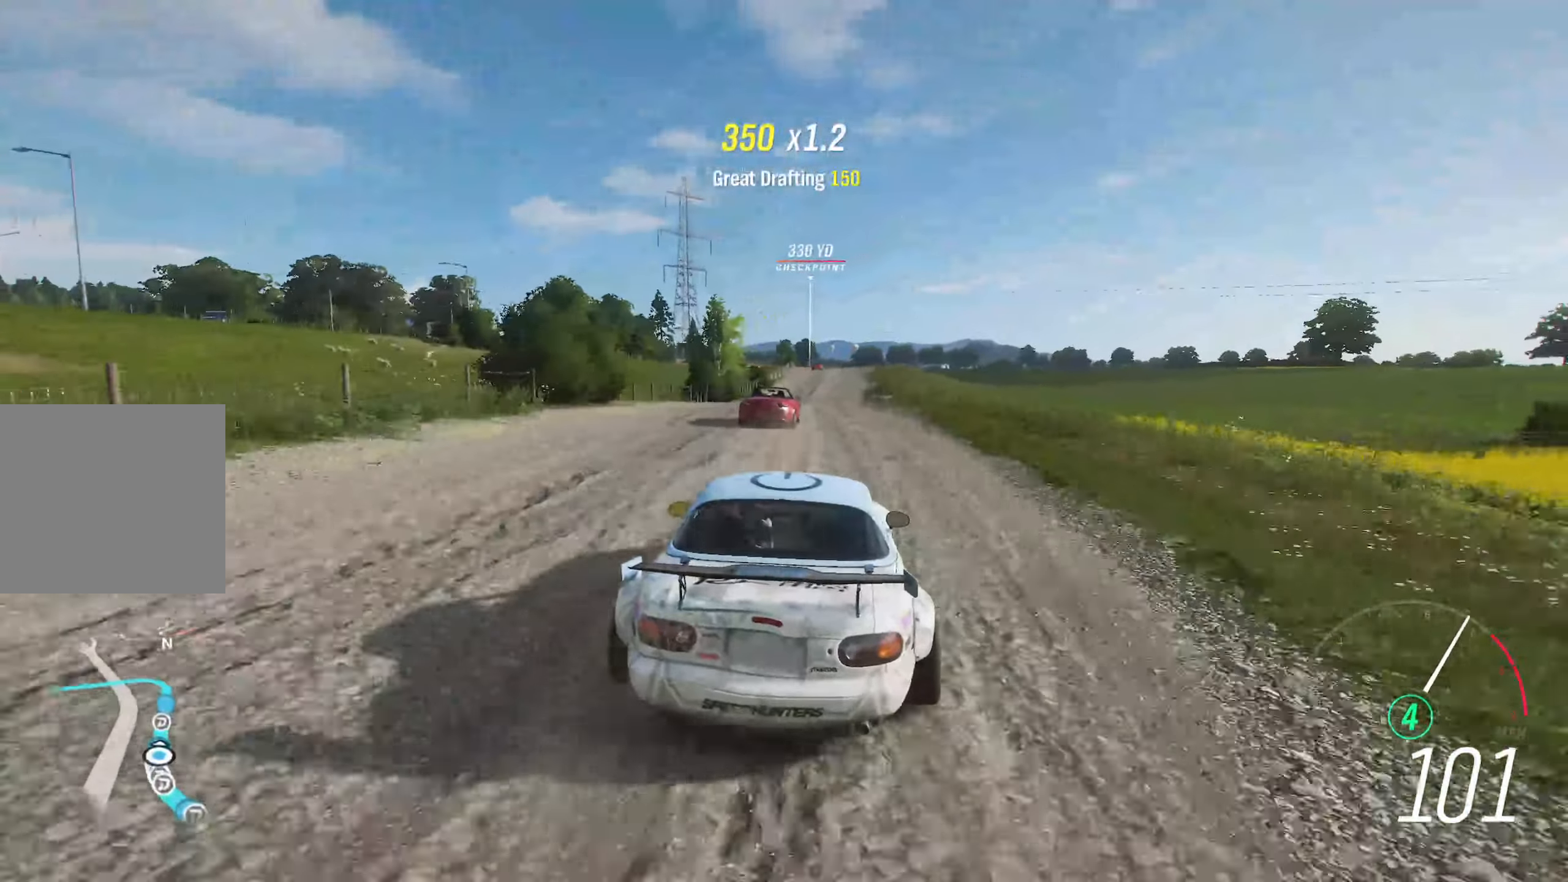
{"buttons": ["R2"], "left_stick": "center", "right_stick": "center", "events": [[67, "left_stick", "right"], [167, "left_stick", "center"]]}
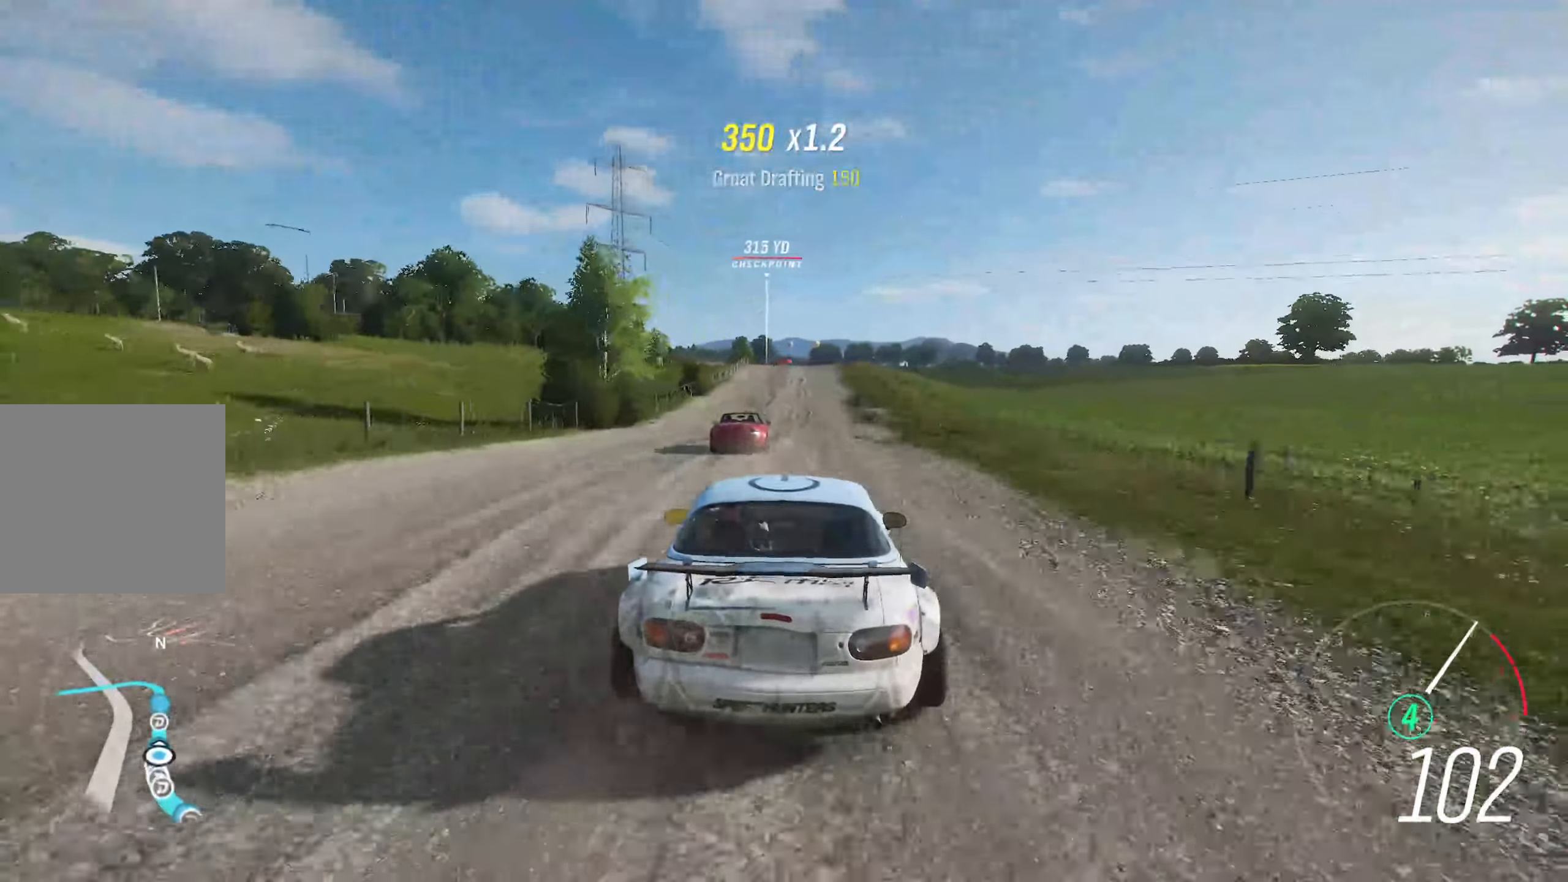
{"buttons": ["R2"], "left_stick": "center", "right_stick": "center", "events": []}
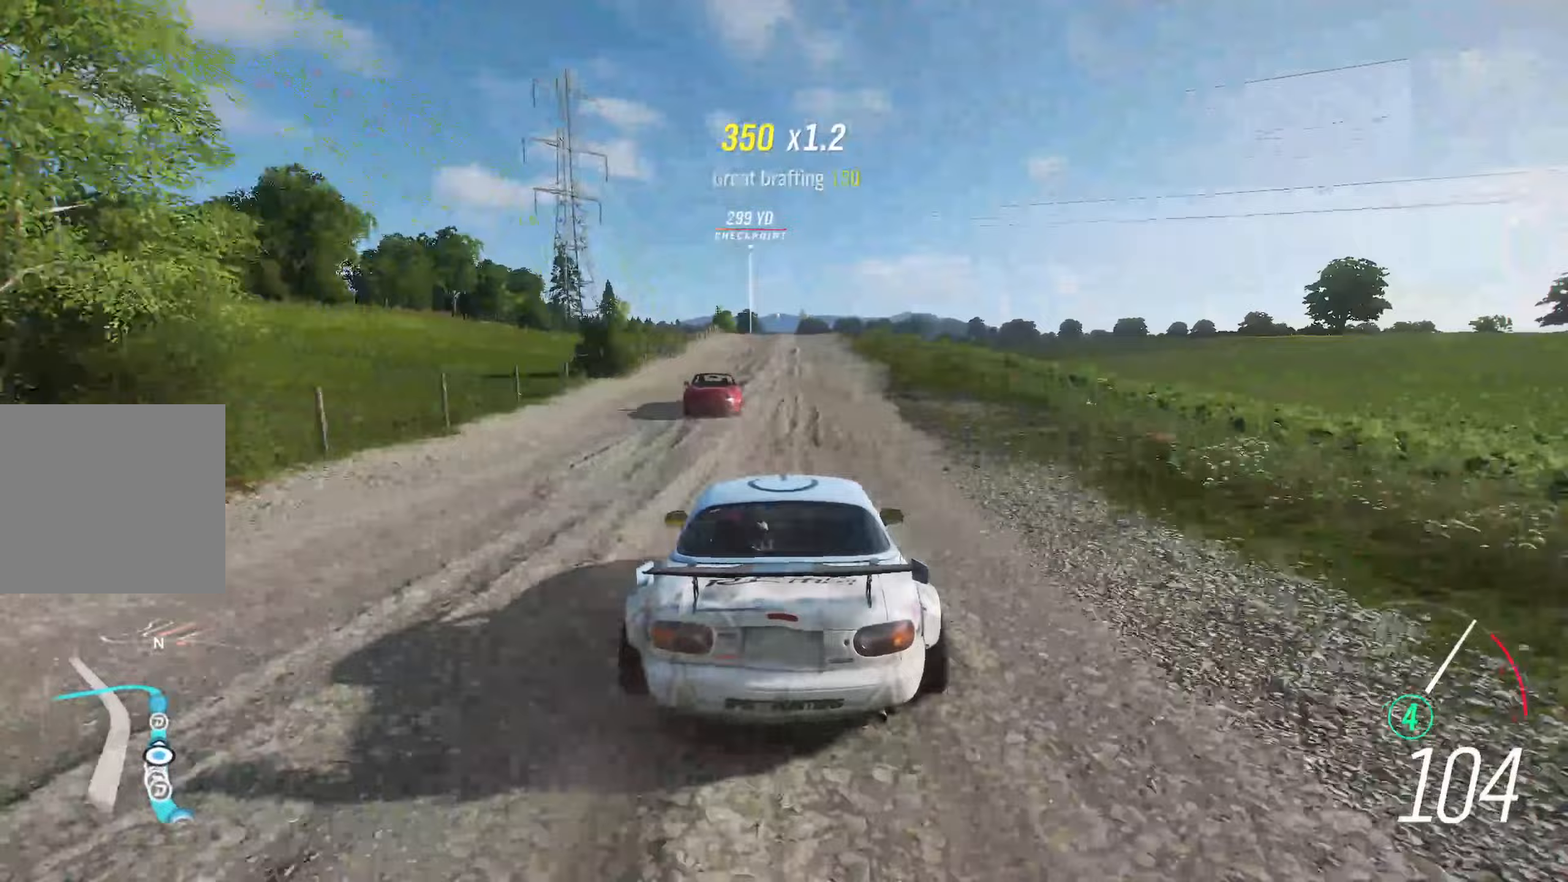
{"buttons": ["R2"], "left_stick": "center", "right_stick": "center", "events": []}
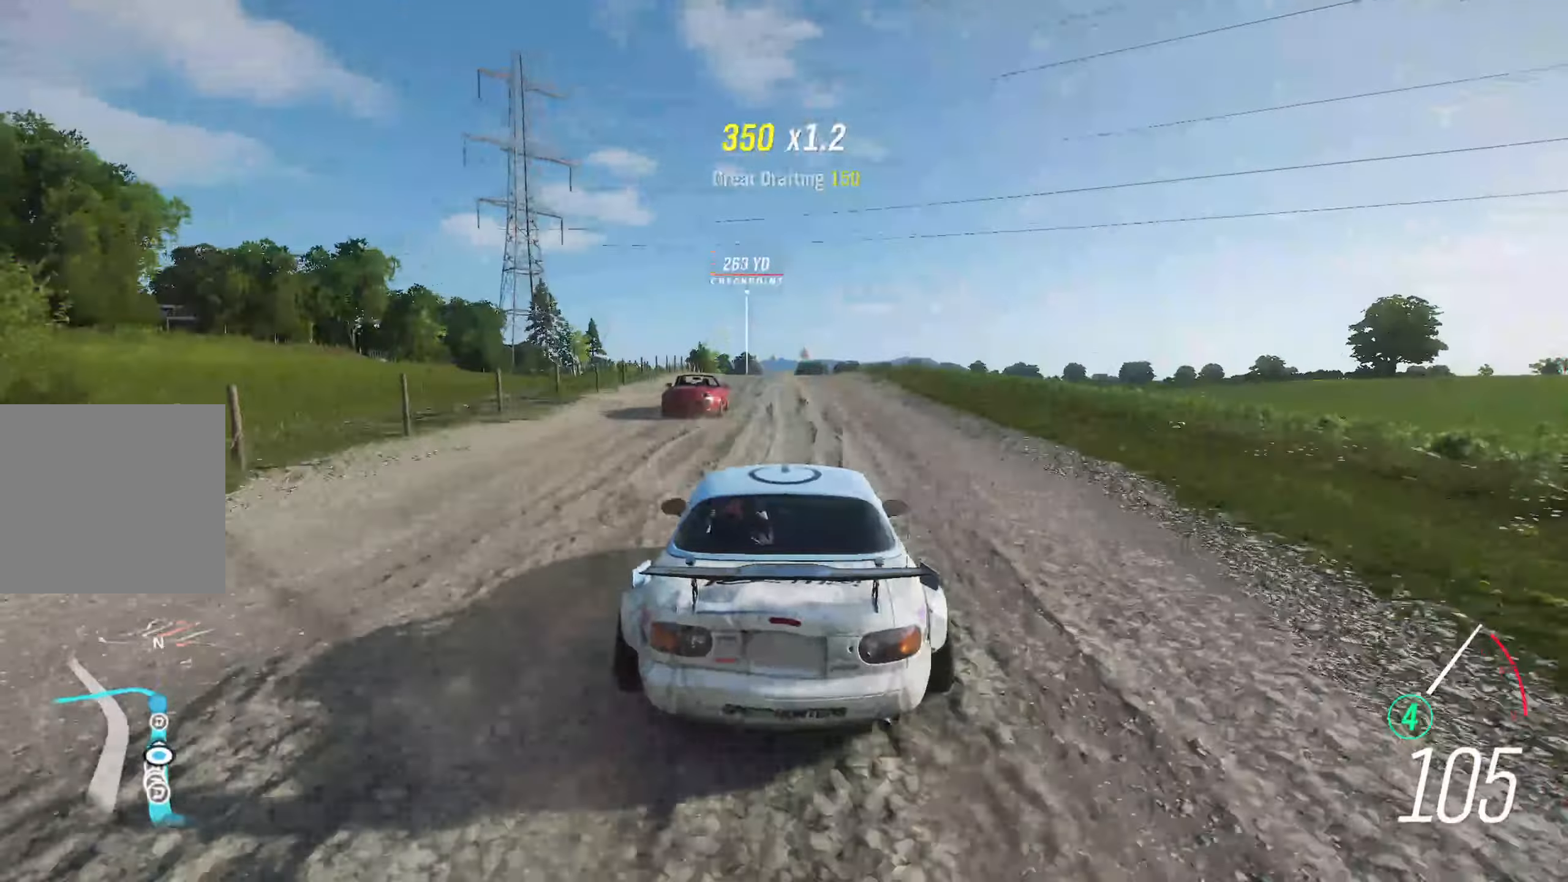
{"buttons": ["R2"], "left_stick": "center", "right_stick": "center", "events": [[300, "left_stick", "left"], [400, "left_stick", "center"]]}
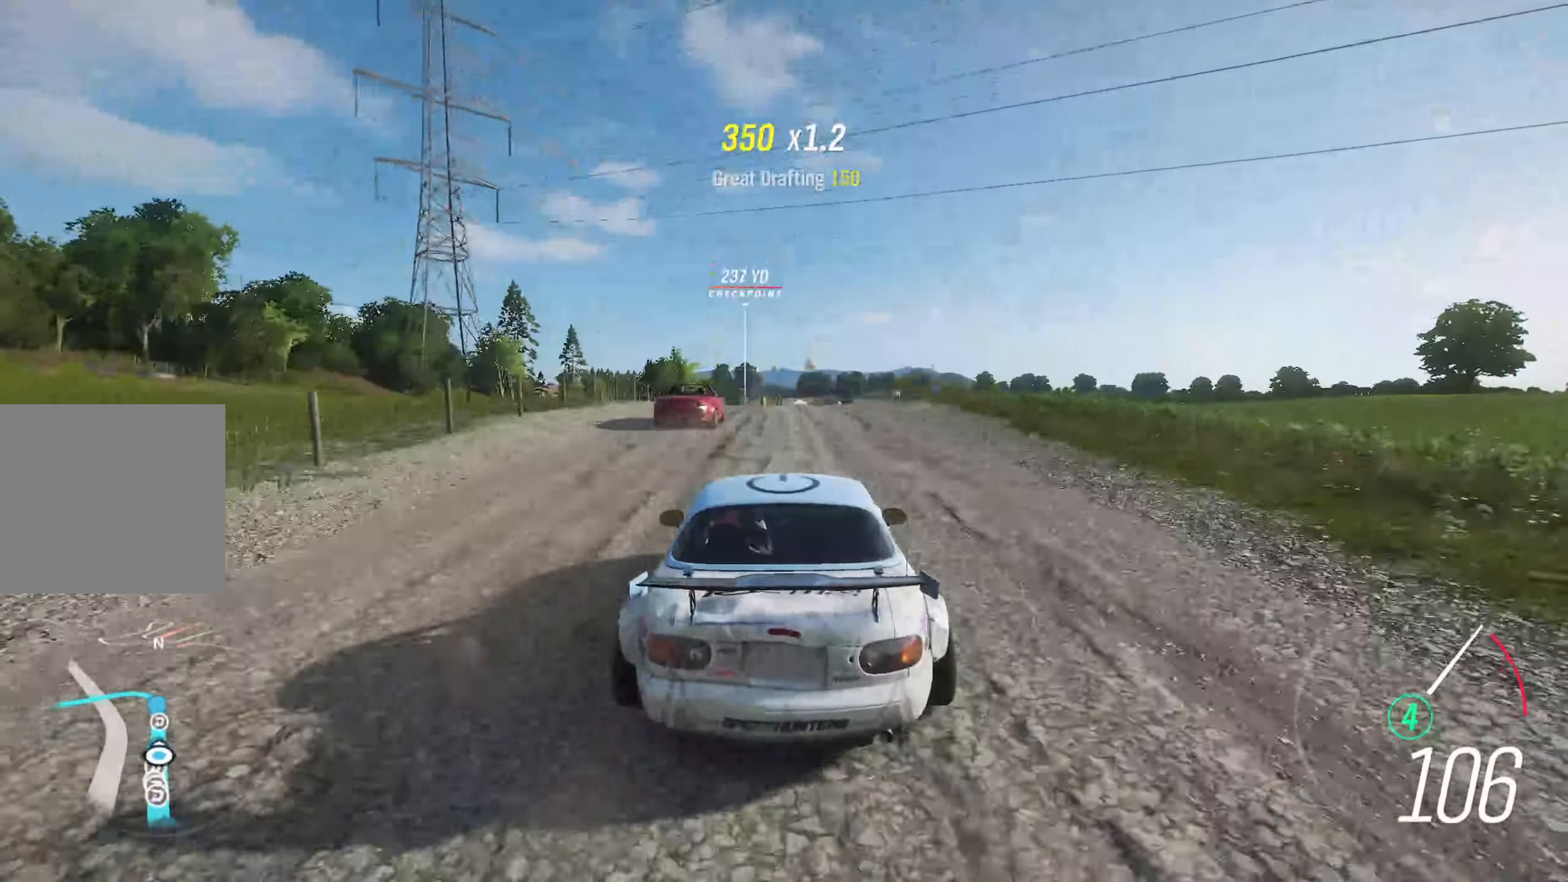
{"buttons": ["R2"], "left_stick": "center", "right_stick": "center", "events": []}
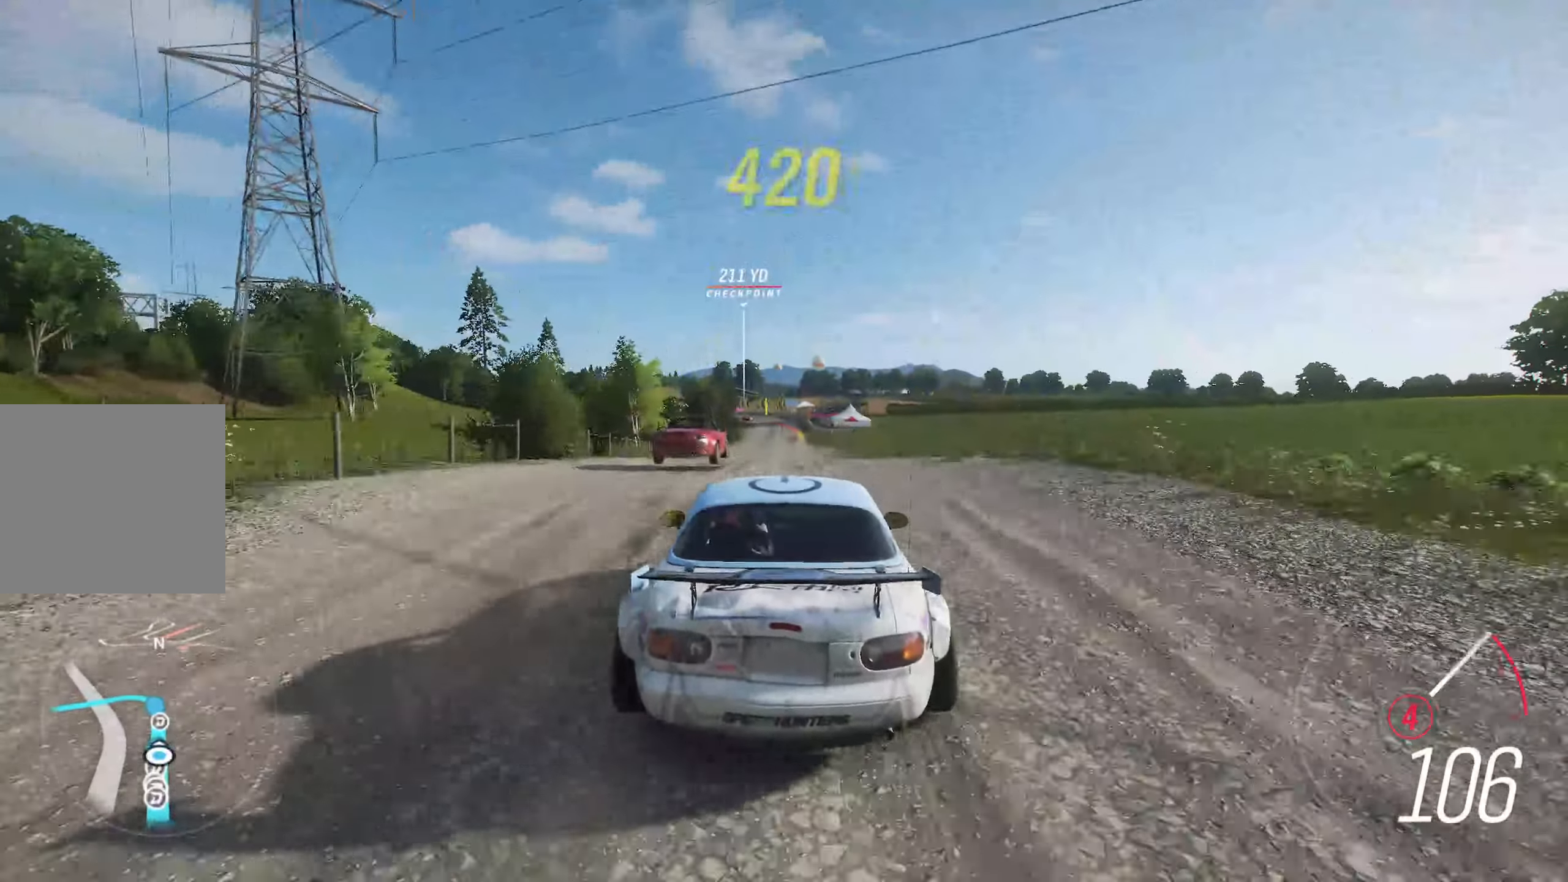
{"buttons": ["R2"], "left_stick": "right", "right_stick": "center", "events": [[400, "left_stick", "right"]]}
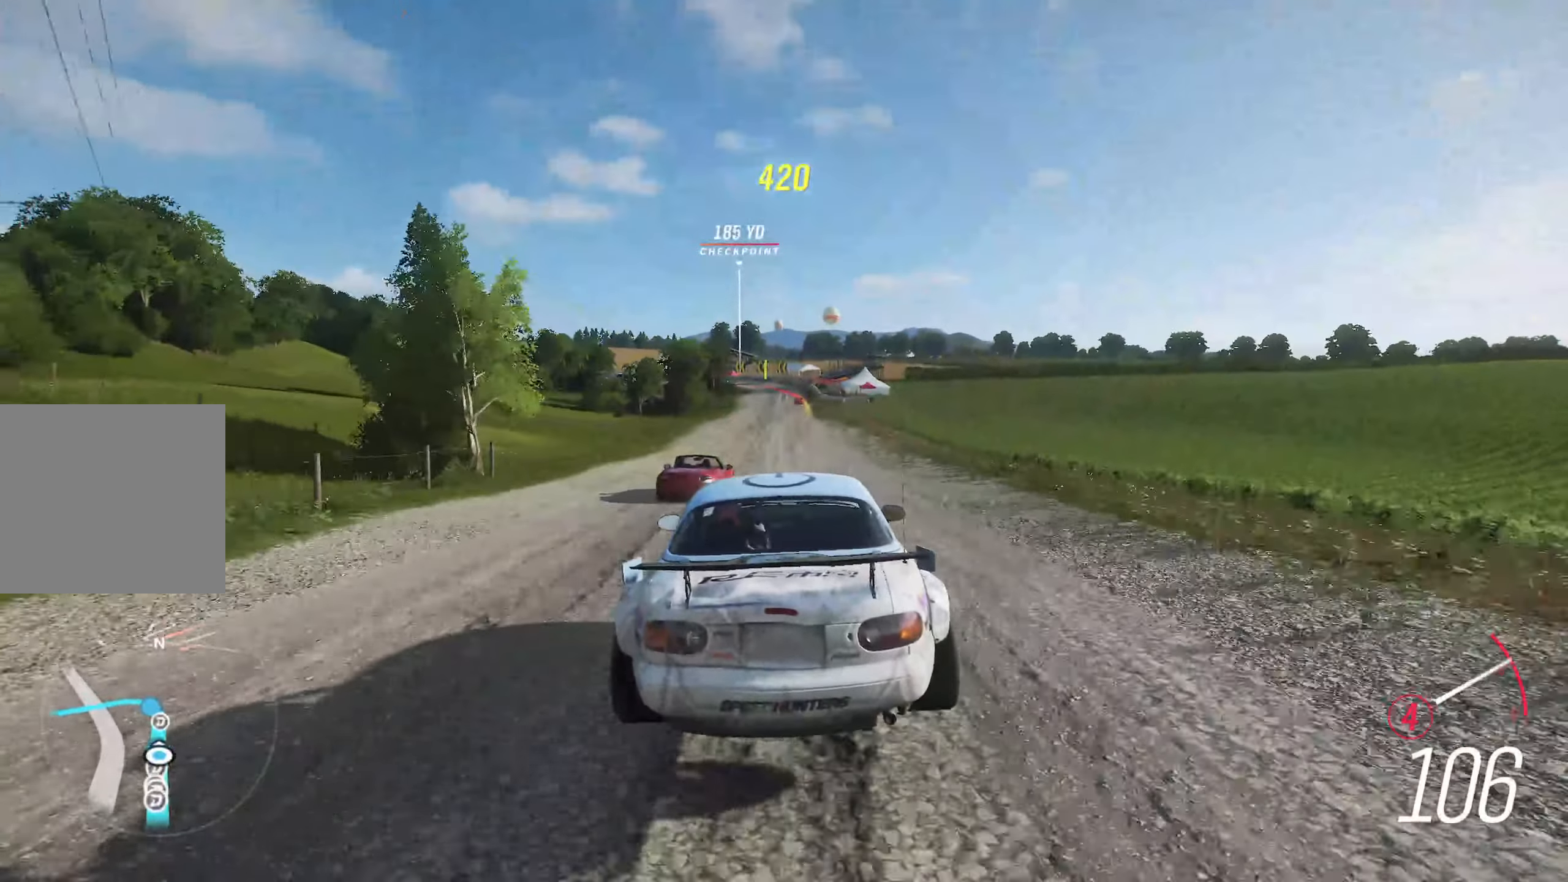
{"buttons": ["R2"], "left_stick": "center", "right_stick": "center", "events": [[17, "left_stick", "center"], [217, "left_stick", "right"], [300, "B", "down"], [333, "left_stick", "center"], [417, "B", "up"]]}